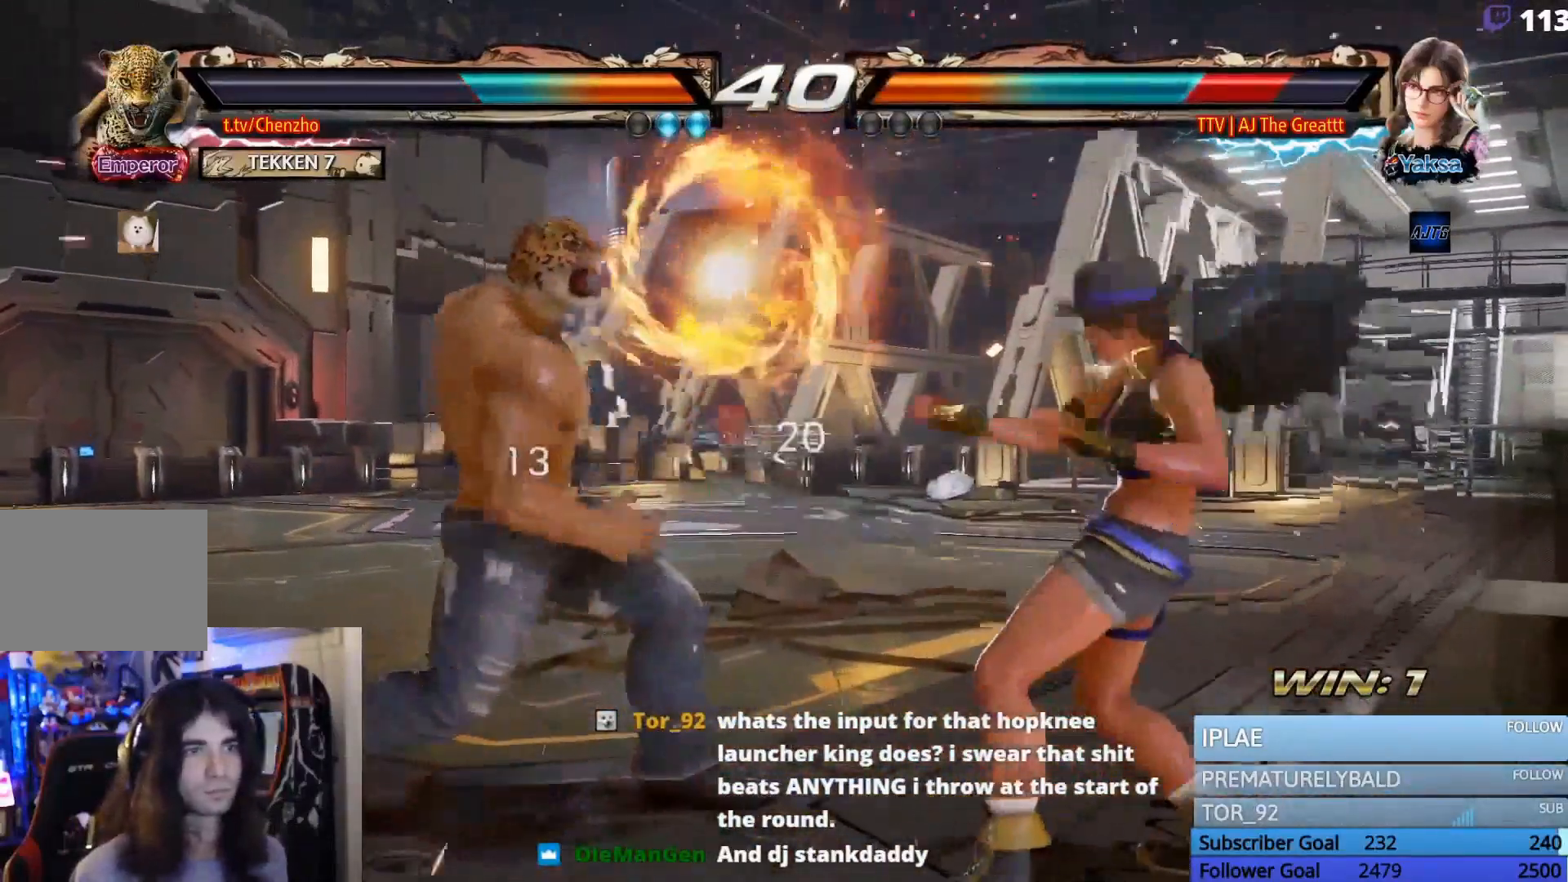
Gameplay with a controller (PlayStation layout); each line is a JSON object with the inputs held at the frame after it (dt_ms = milliseconds from this image to that frame). "events" lists button and stick changes between this image and that frame as [ms after this image, input, new state], when the widget could be followed in between. Not read: L3 R3 left_stick right_stick.
{"dt_ms": 500, "buttons": ["DPAD_RIGHT"], "events": [[100, "DPAD_RIGHT", "down"], [200, "TRIANGLE", "down"], [267, "TRIANGLE", "up"], [367, "SQUARE", "down"], [367, "TRIANGLE", "down"], [433, "SQUARE", "up"], [433, "TRIANGLE", "up"]]}
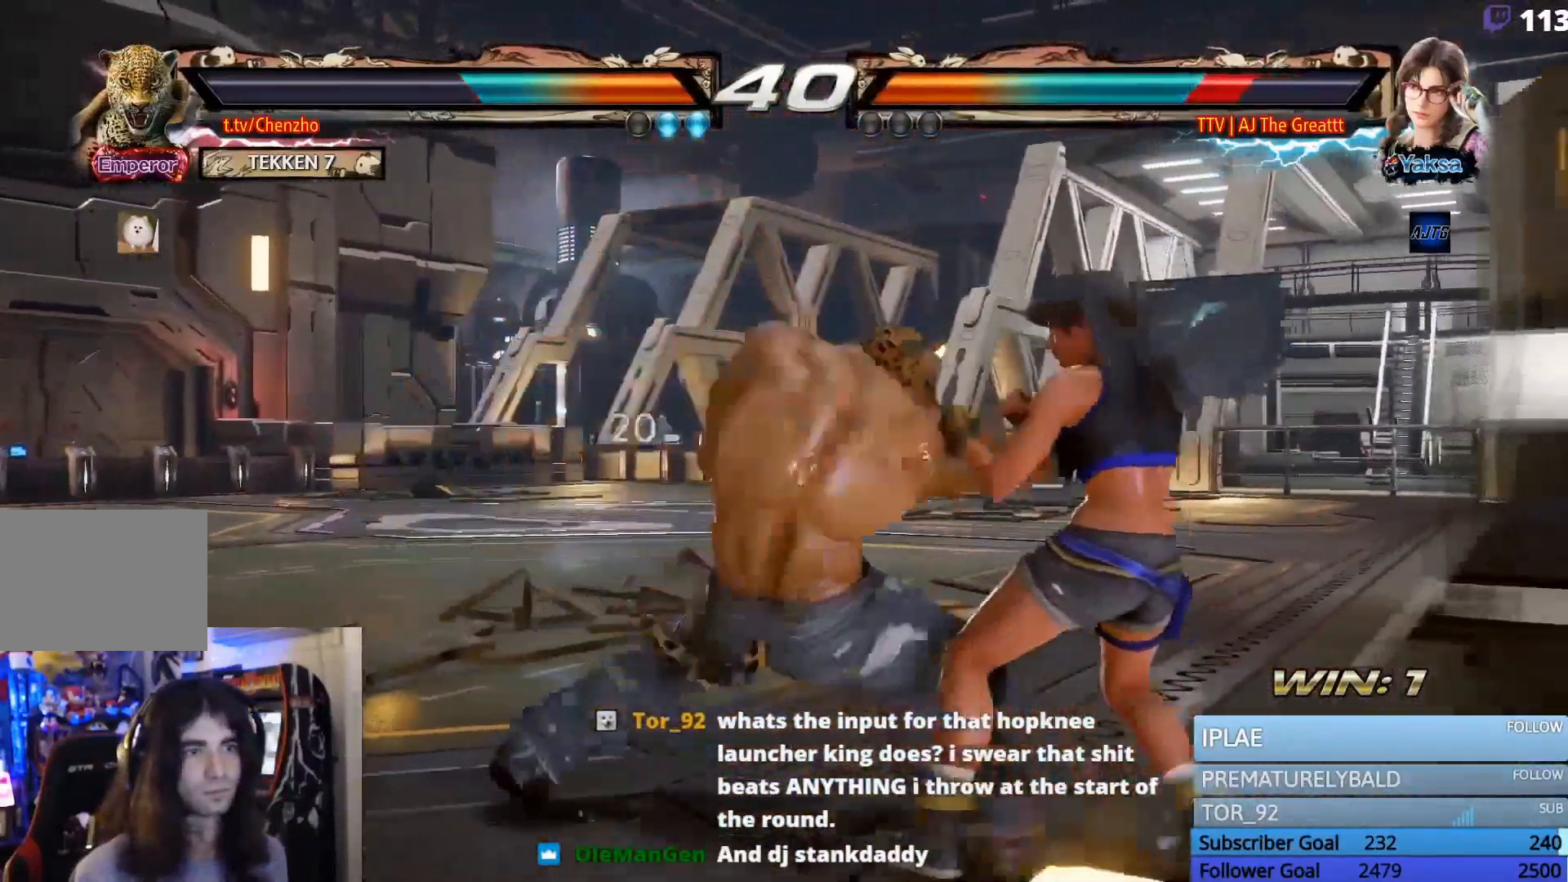
{"dt_ms": 500, "buttons": [], "events": [[33, "SQUARE", "down"], [33, "TRIANGLE", "down"], [133, "SQUARE", "up"], [133, "TRIANGLE", "up"], [200, "SQUARE", "down"], [200, "TRIANGLE", "down"], [300, "SQUARE", "up"], [300, "TRIANGLE", "up"], [367, "SQUARE", "down"], [367, "TRIANGLE", "down"], [433, "DPAD_RIGHT", "up"], [500, "SQUARE", "up"], [500, "TRIANGLE", "up"]]}
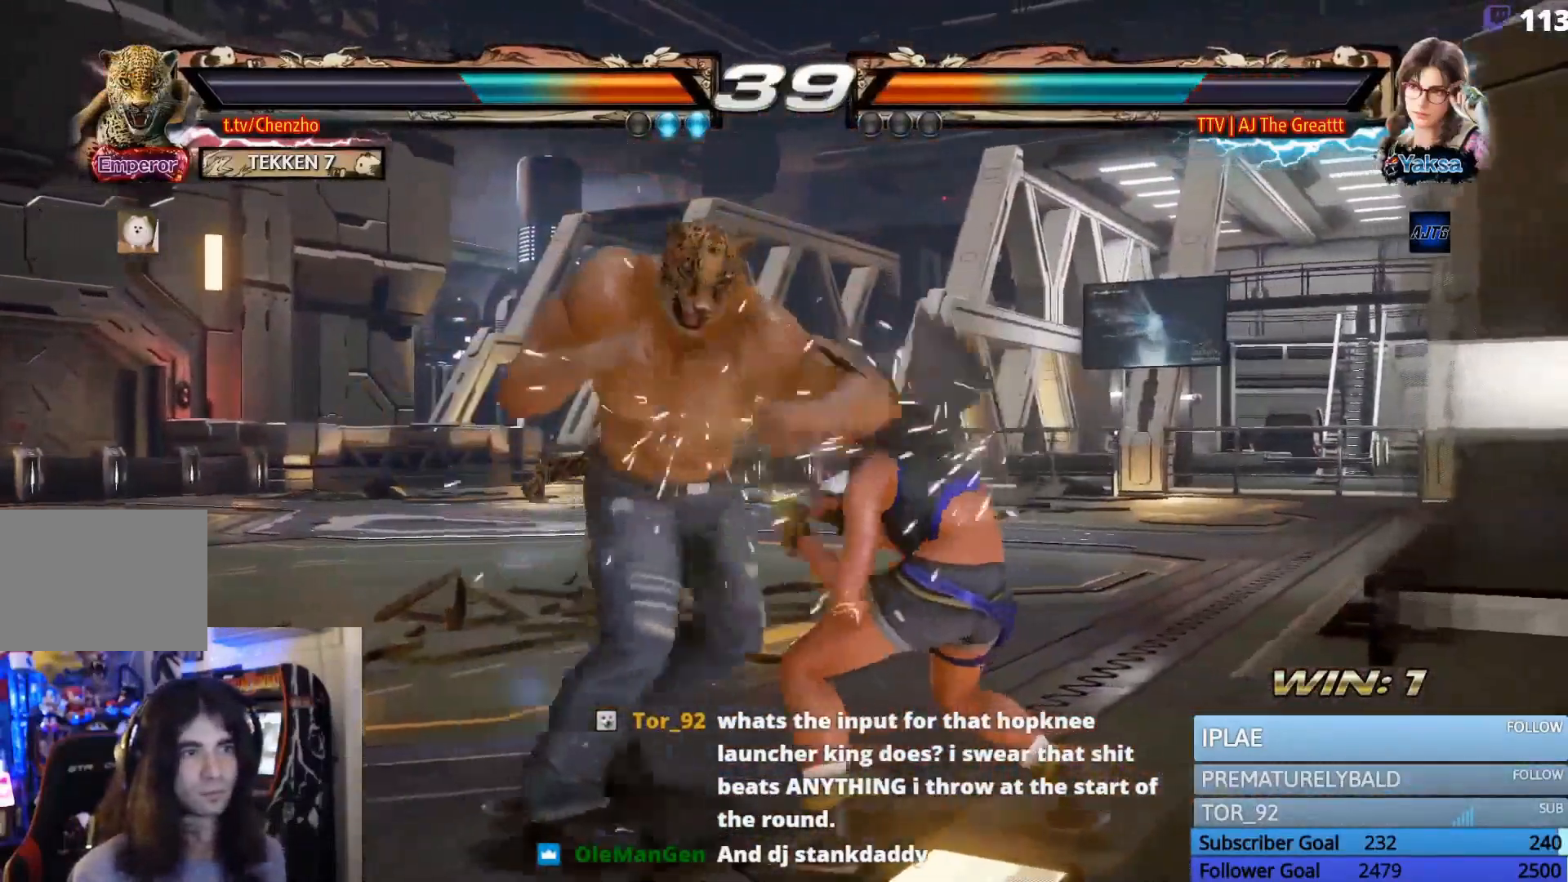
{"dt_ms": 500, "buttons": ["DPAD_LEFT"], "events": [[133, "DPAD_LEFT", "down"]]}
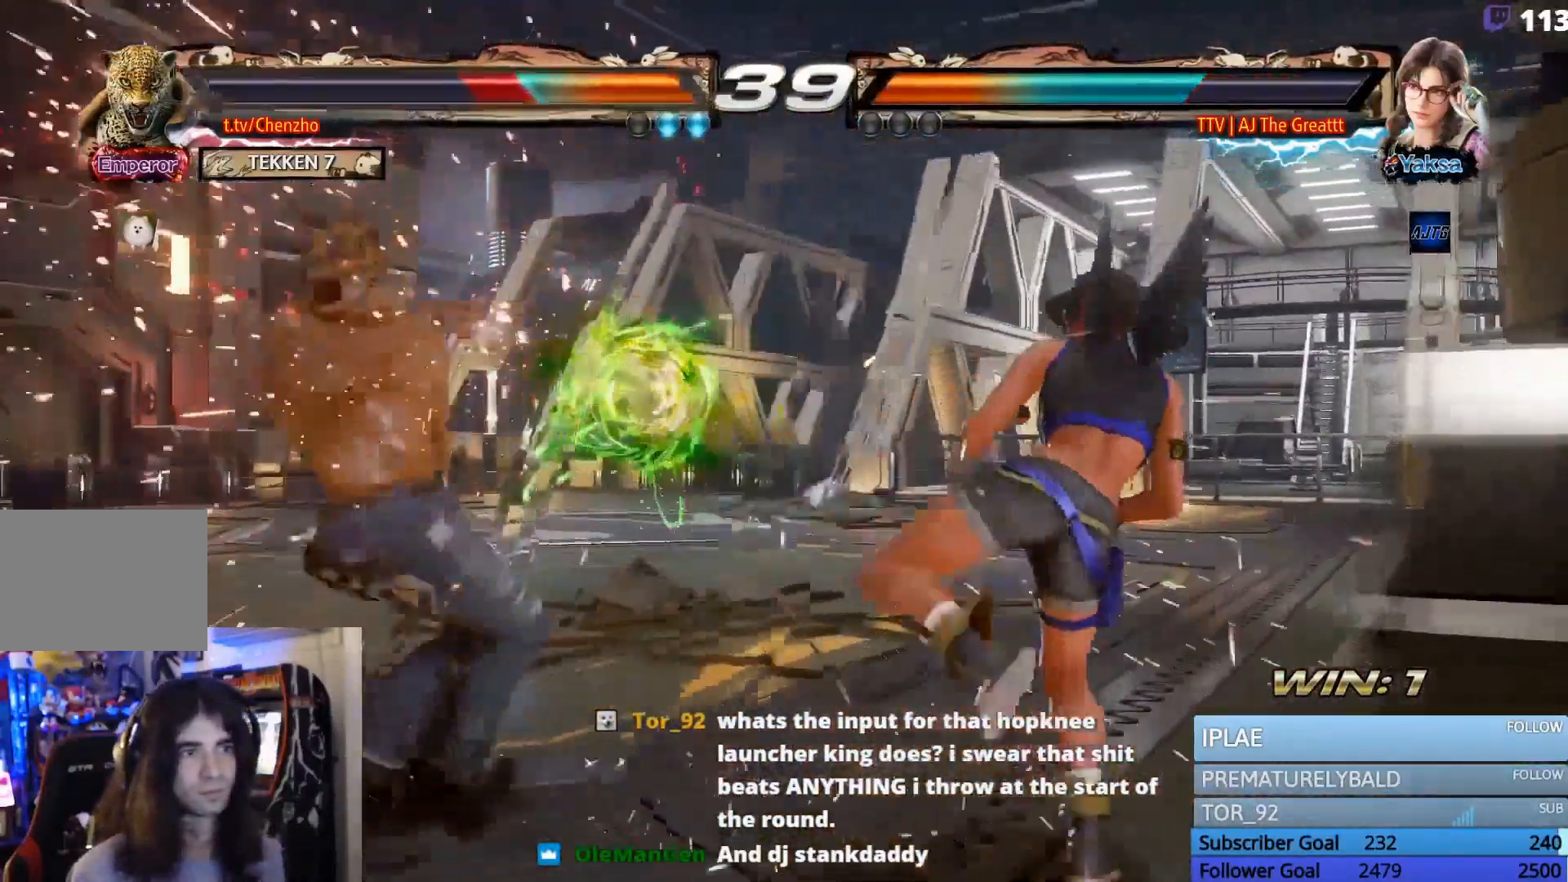
{"dt_ms": 500, "buttons": ["DPAD_LEFT"], "events": [[67, "DPAD_LEFT", "up"], [267, "DPAD_LEFT", "down"], [333, "DPAD_LEFT", "up"], [400, "DPAD_LEFT", "down"]]}
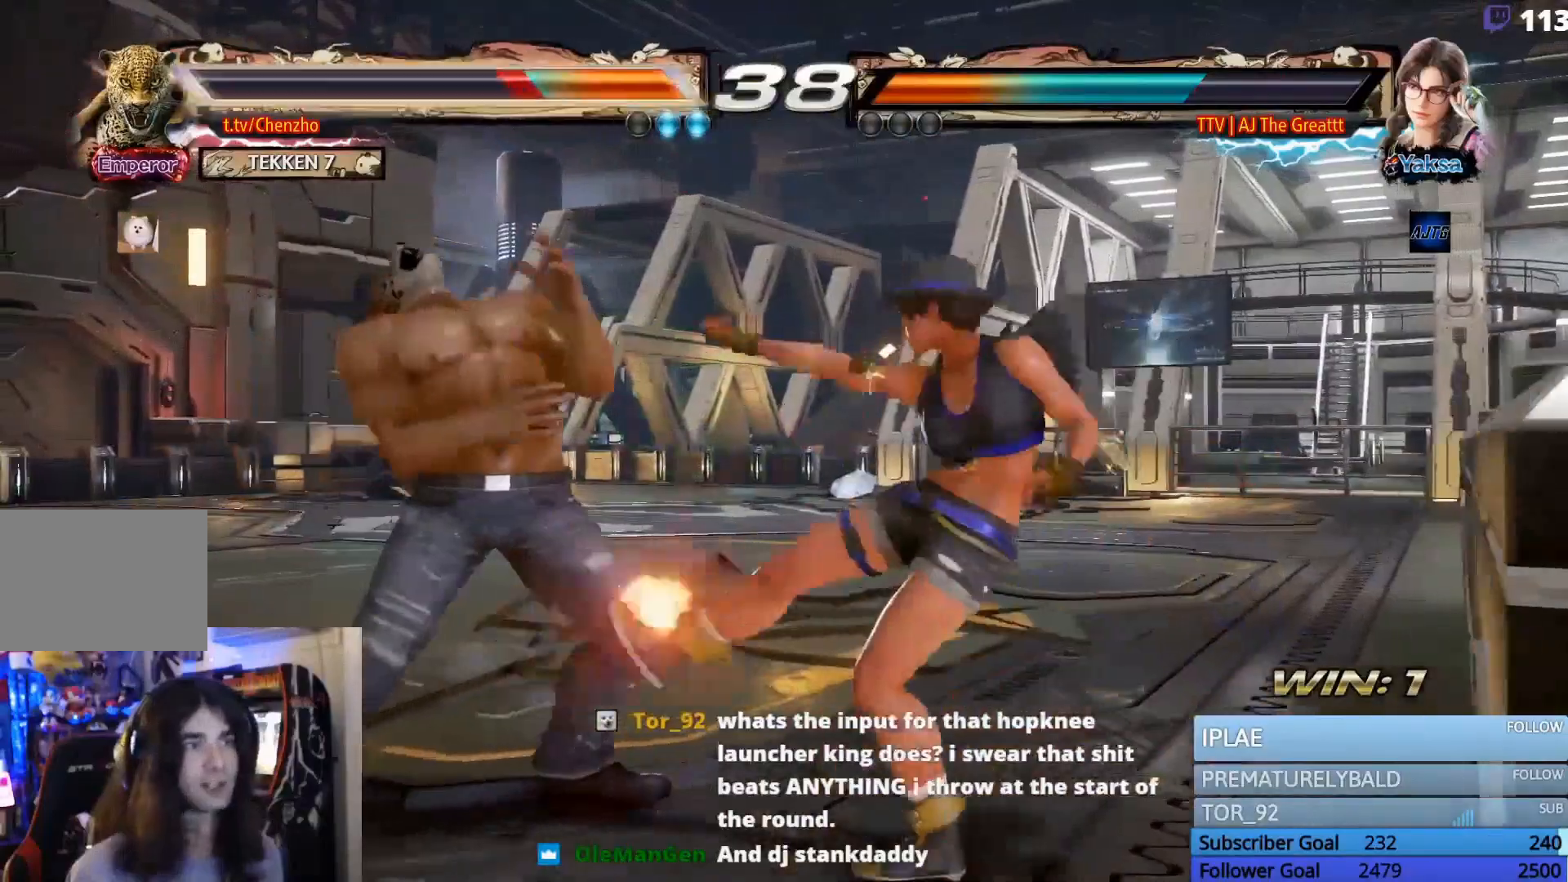
{"dt_ms": 500, "buttons": ["DPAD_LEFT"], "events": []}
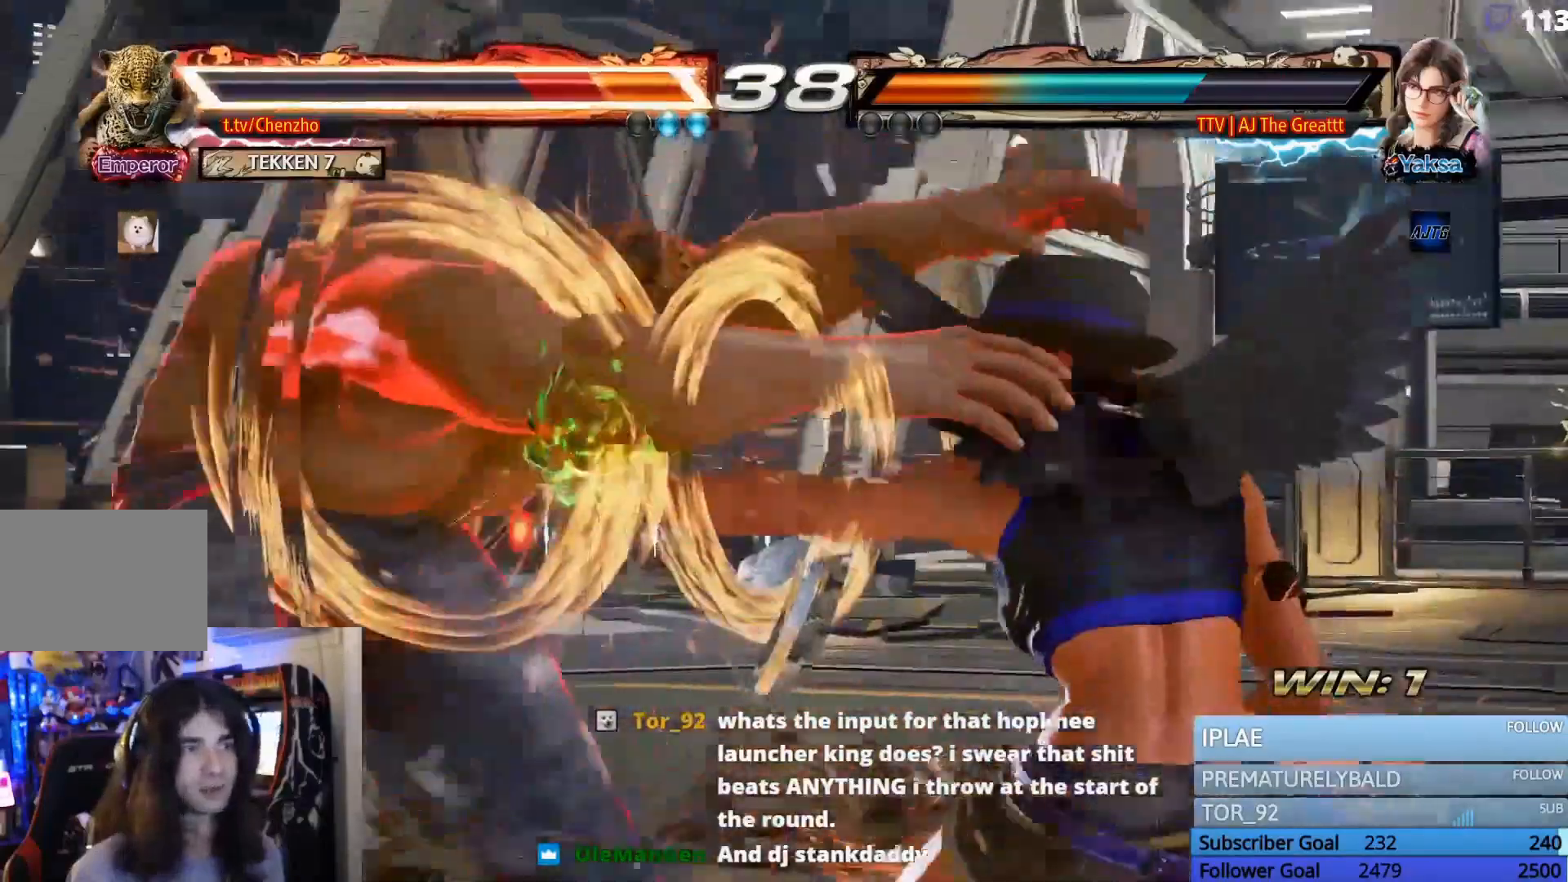
{"dt_ms": 500, "buttons": ["SQUARE", "DPAD_LEFT"], "events": [[467, "SQUARE", "down"]]}
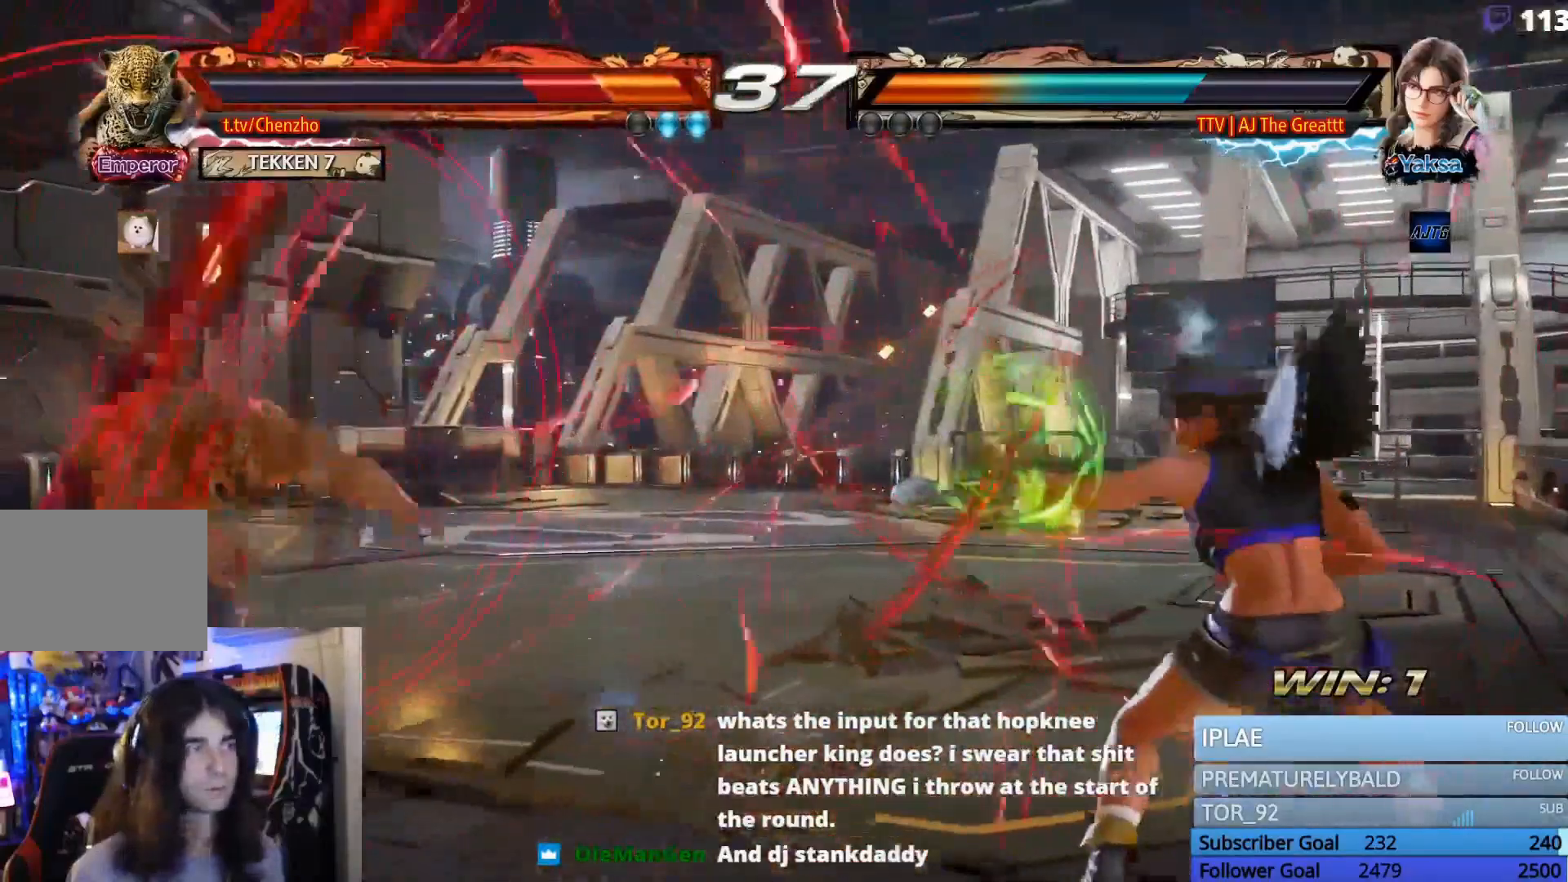
{"dt_ms": 500, "buttons": ["DPAD_LEFT"], "events": [[67, "TRIANGLE", "down"], [133, "SQUARE", "up"], [133, "TRIANGLE", "up"], [200, "SQUARE", "down"], [233, "TRIANGLE", "down"], [333, "SQUARE", "up"], [333, "TRIANGLE", "up"]]}
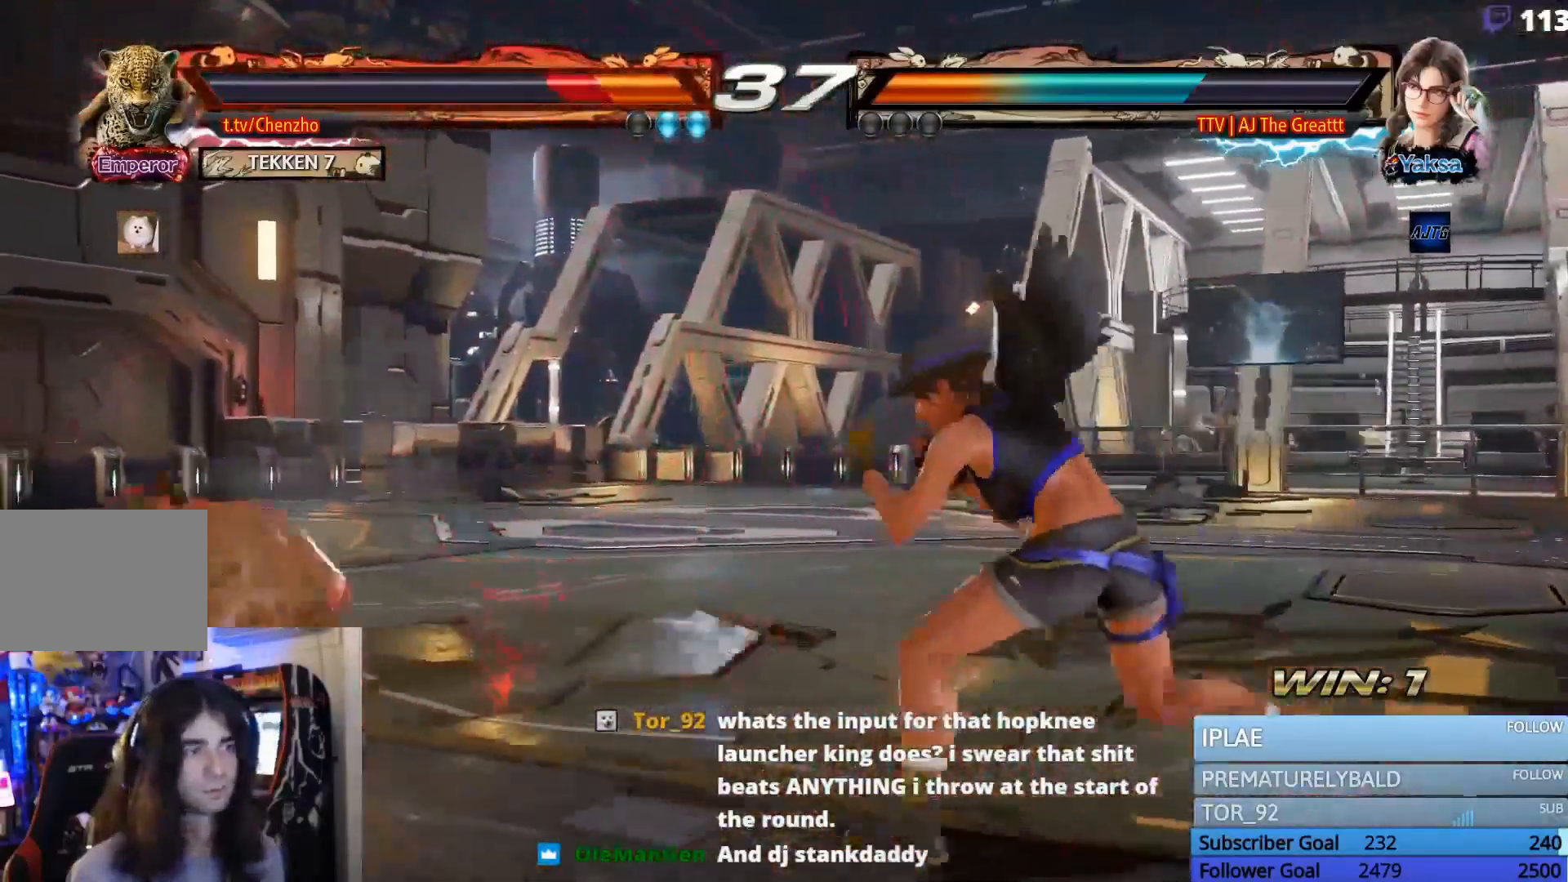
{"dt_ms": 500, "buttons": ["DPAD_LEFT"], "events": []}
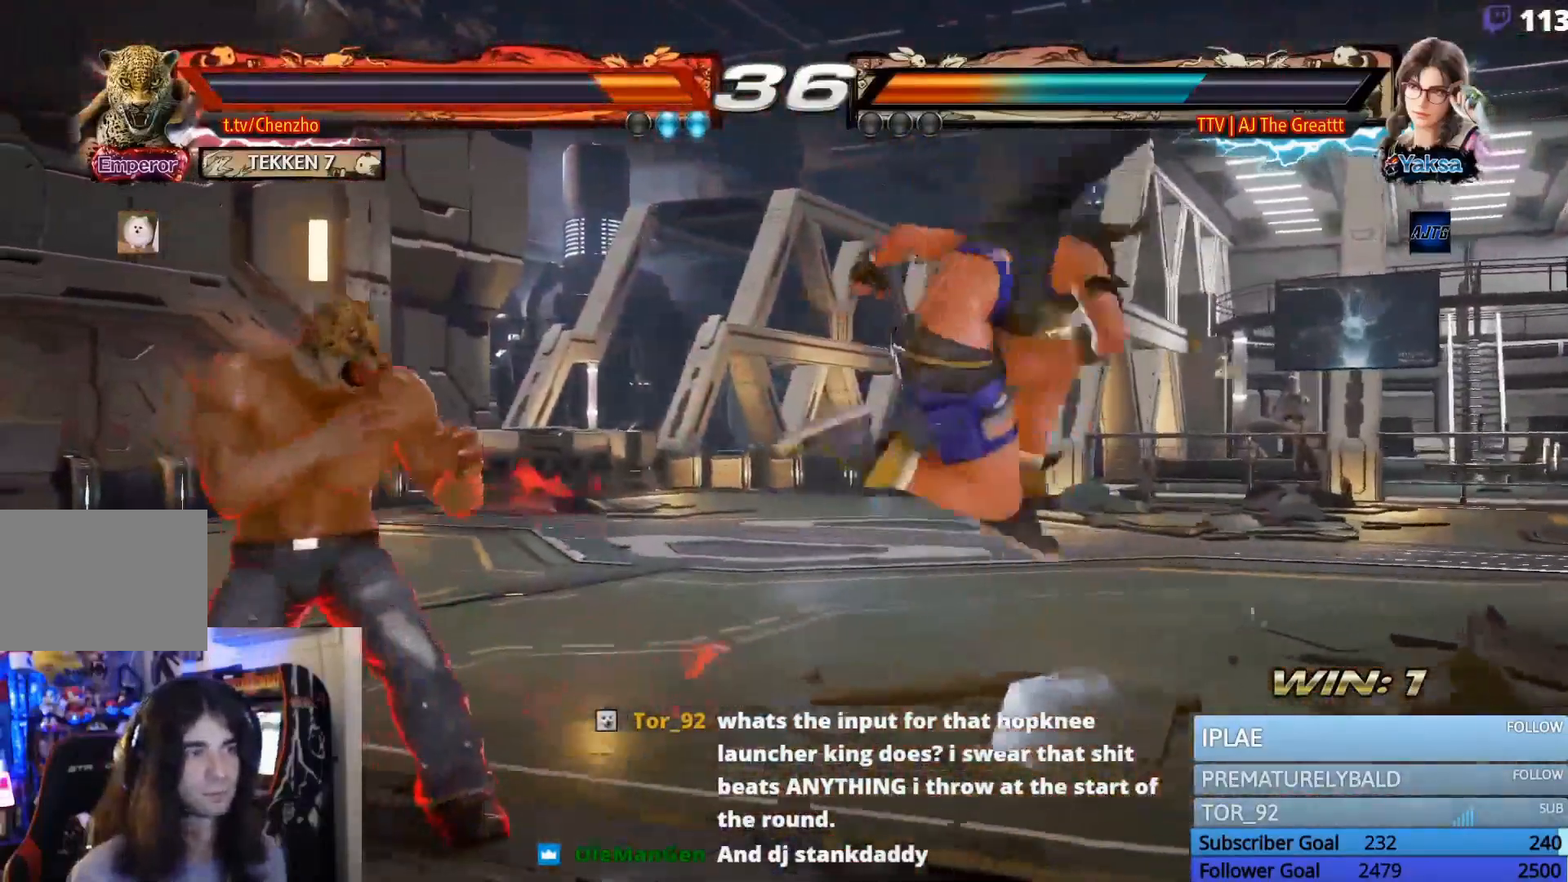
{"dt_ms": 500, "buttons": ["DPAD_DOWN", "DPAD_RIGHT"], "events": [[300, "DPAD_LEFT", "up"], [367, "DPAD_DOWN", "down"], [367, "DPAD_RIGHT", "down"], [433, "TRIANGLE", "down"], [500, "TRIANGLE", "up"]]}
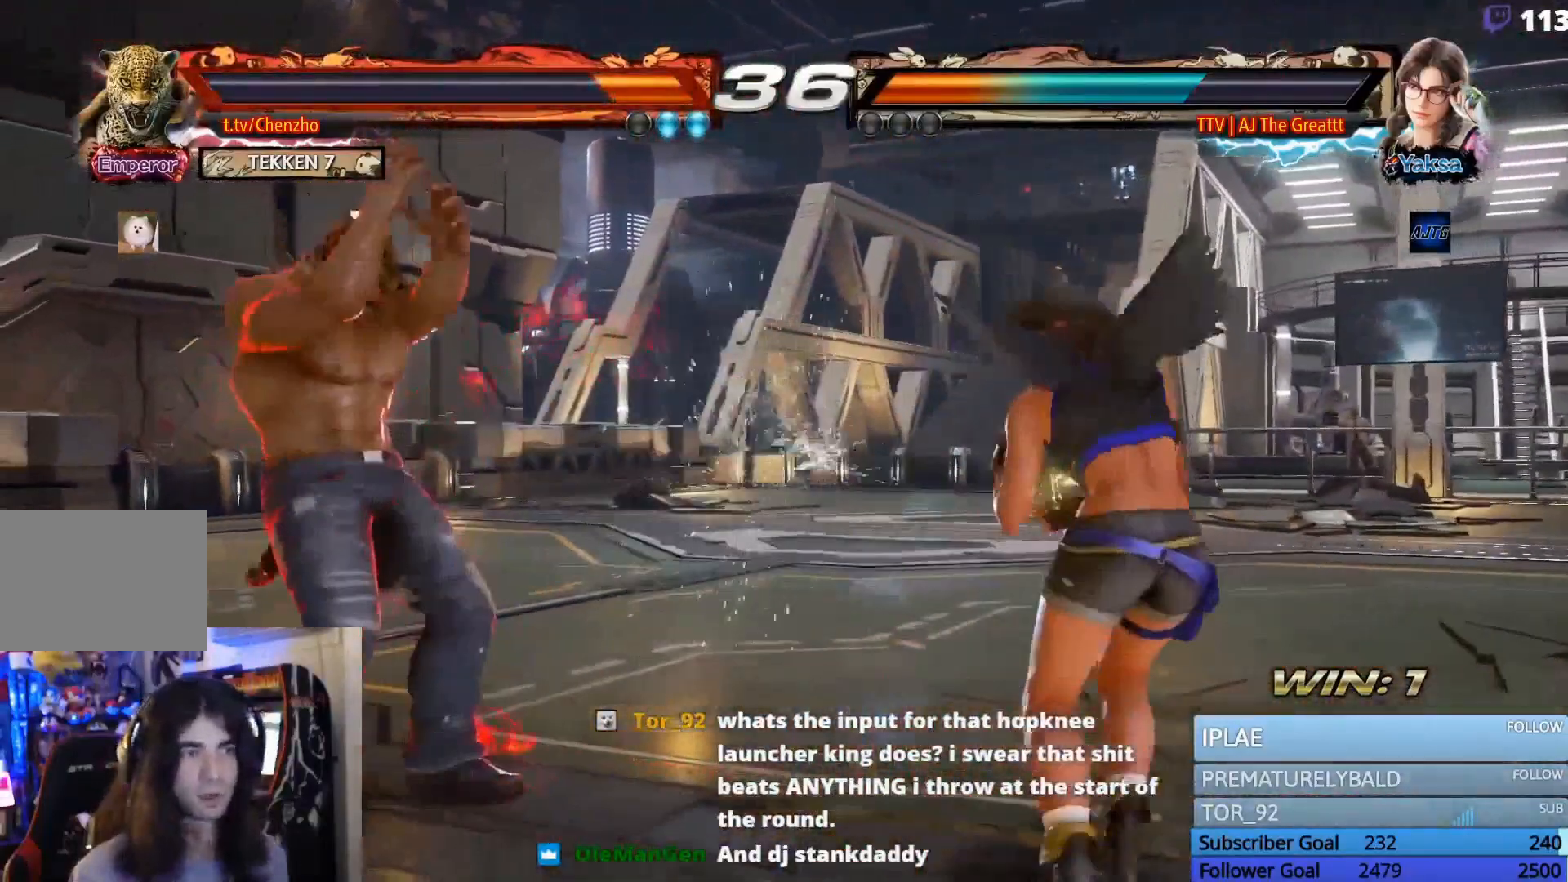
{"dt_ms": 500, "buttons": ["DPAD_DOWN", "DPAD_LEFT"], "events": [[67, "DPAD_RIGHT", "up"], [100, "DPAD_DOWN", "up"], [100, "DPAD_LEFT", "down"], [200, "DPAD_LEFT", "up"], [267, "DPAD_LEFT", "down"], [500, "DPAD_DOWN", "down"]]}
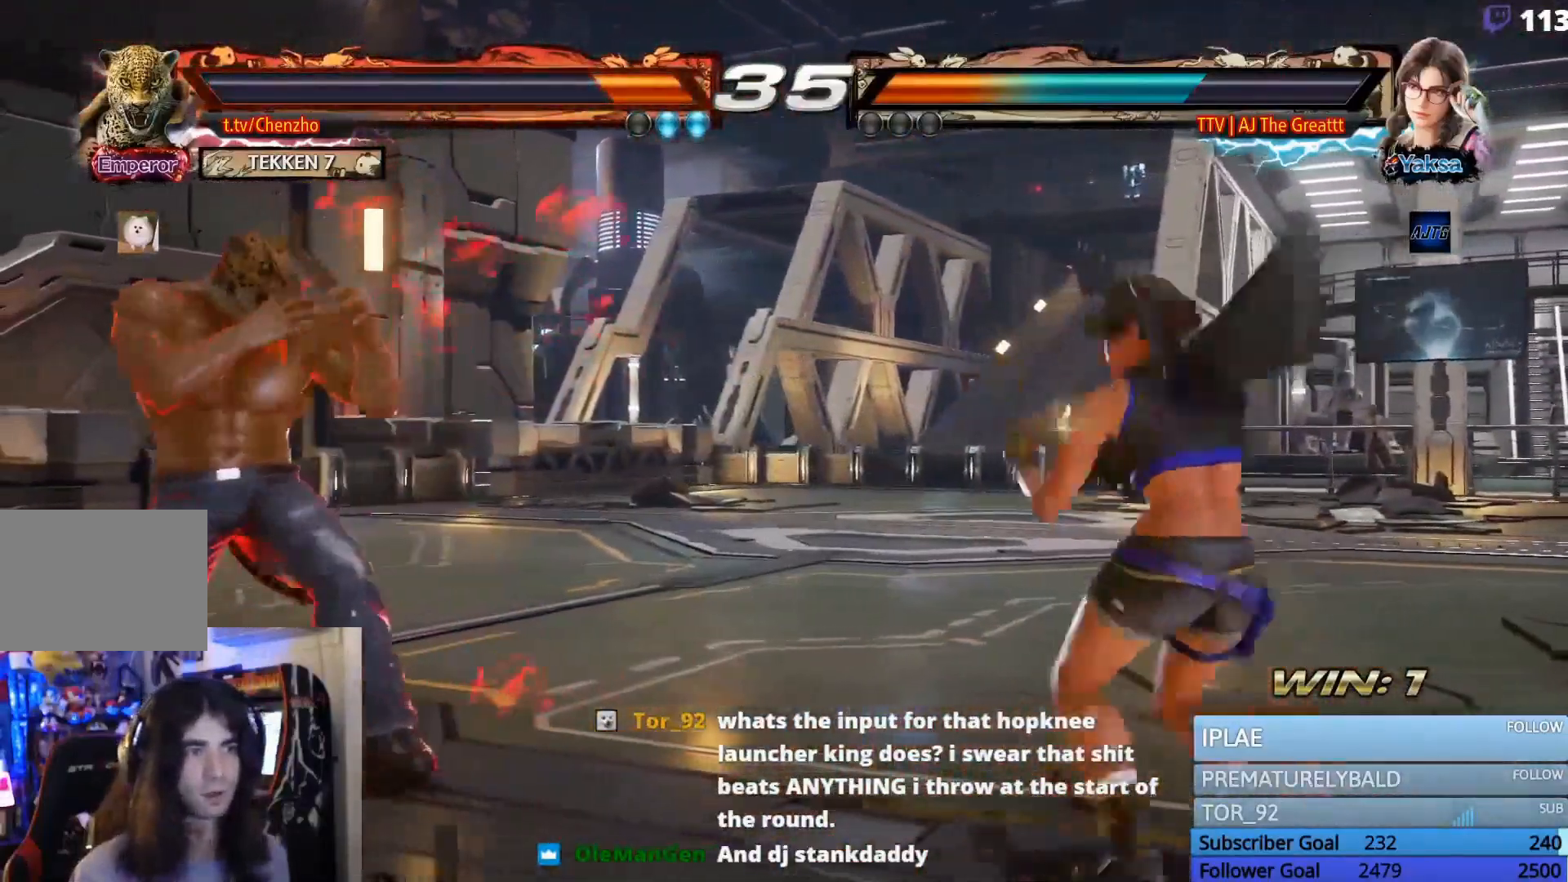
{"dt_ms": 500, "buttons": ["DPAD_LEFT"], "events": [[33, "DPAD_LEFT", "up"], [100, "DPAD_DOWN", "up"], [100, "DPAD_LEFT", "down"]]}
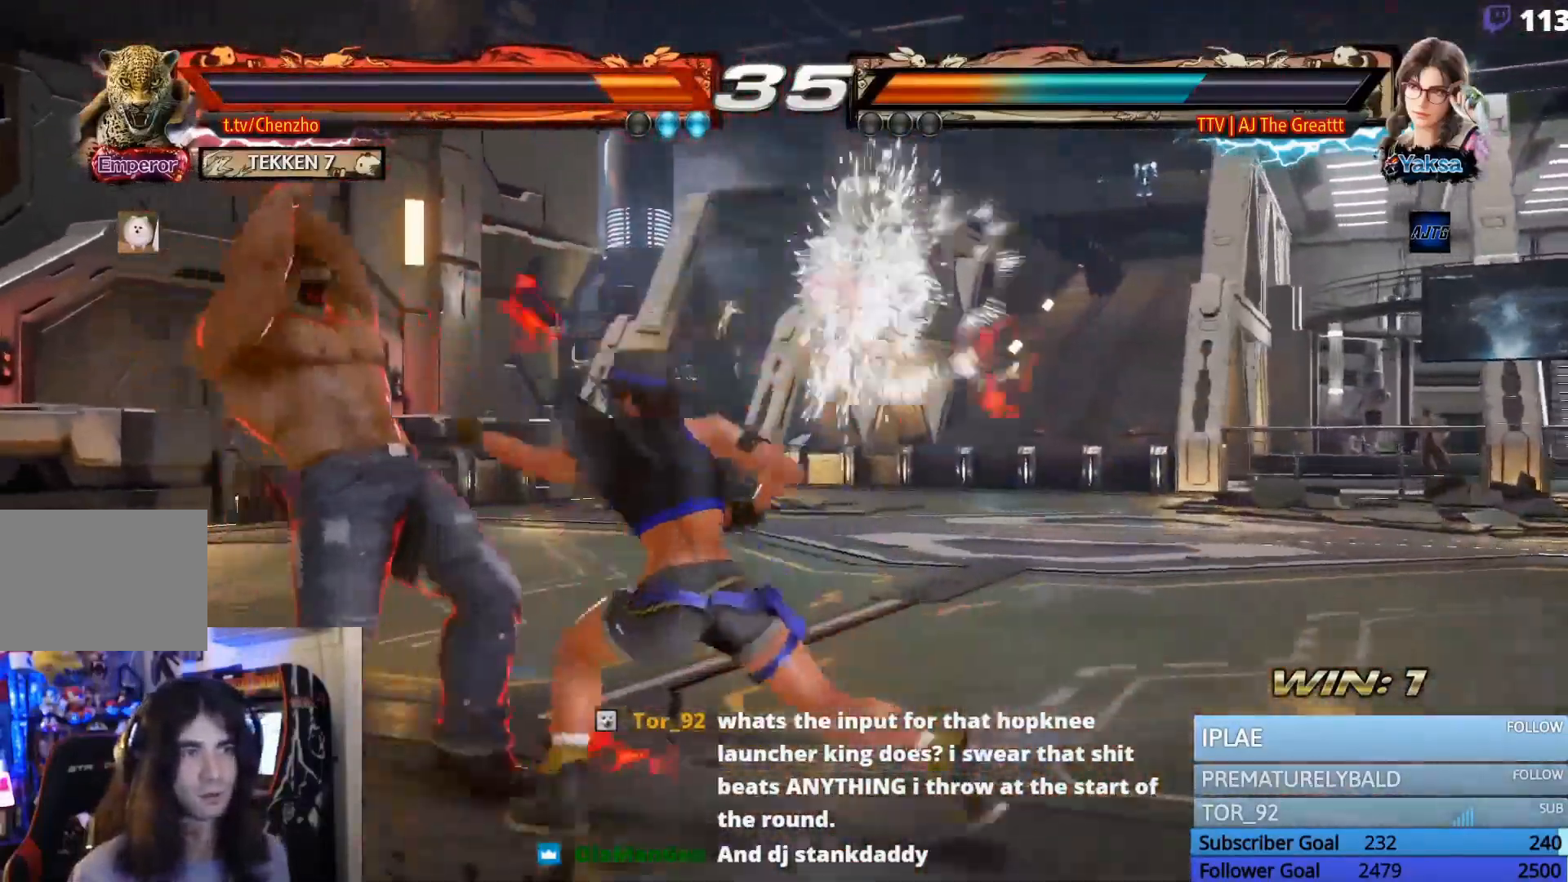
{"dt_ms": 500, "buttons": ["DPAD_LEFT"], "events": [[33, "DPAD_LEFT", "up"], [267, "DPAD_LEFT", "down"]]}
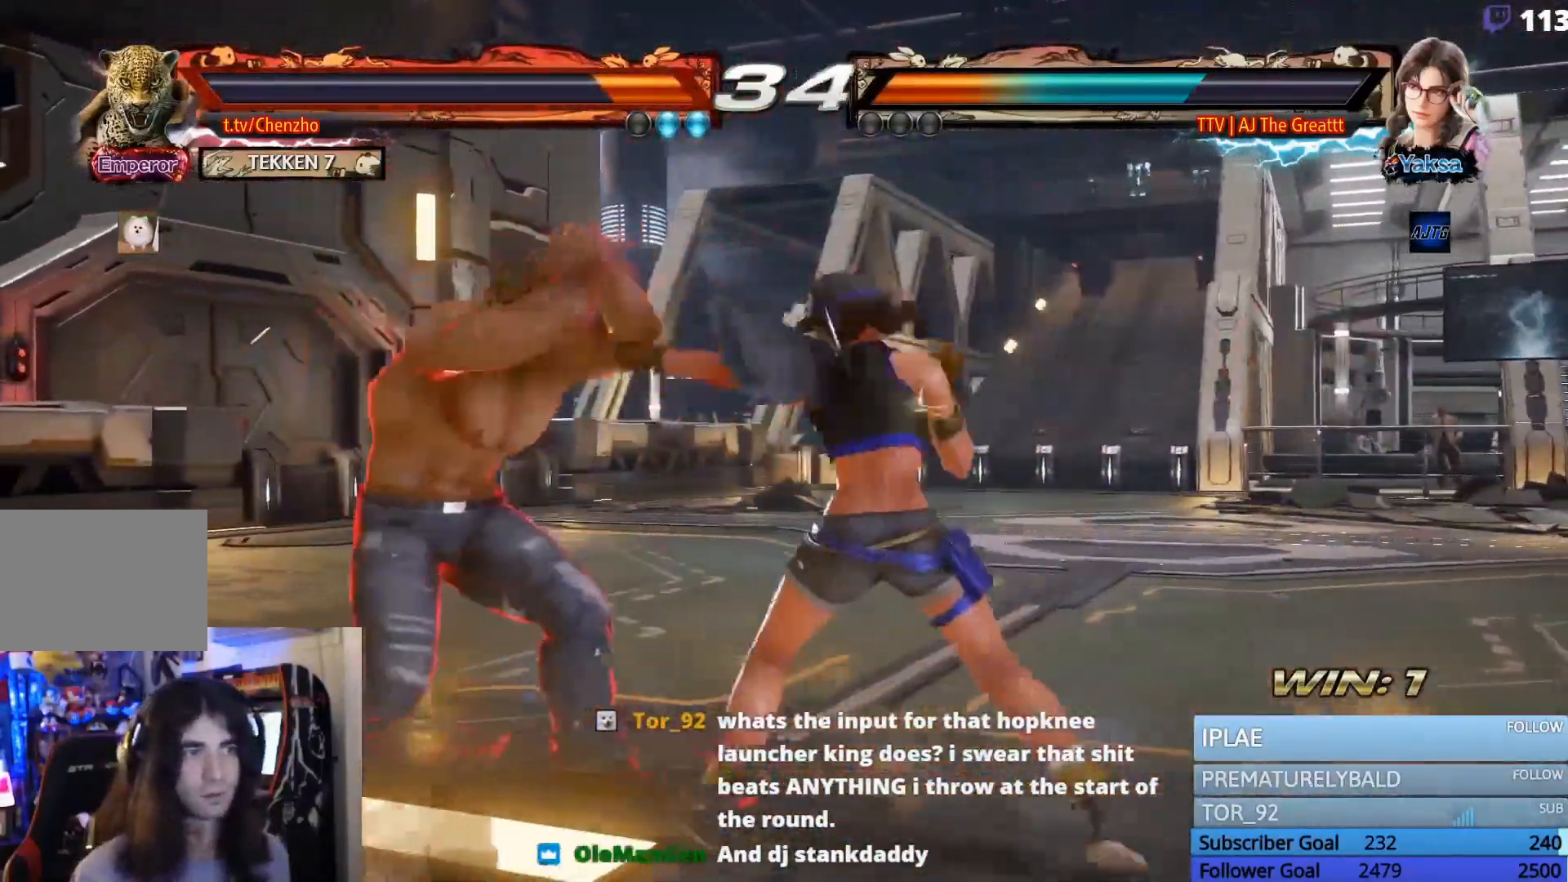
{"dt_ms": 500, "buttons": ["DPAD_LEFT"], "events": [[67, "DPAD_DOWN", "down"], [200, "DPAD_DOWN", "up"]]}
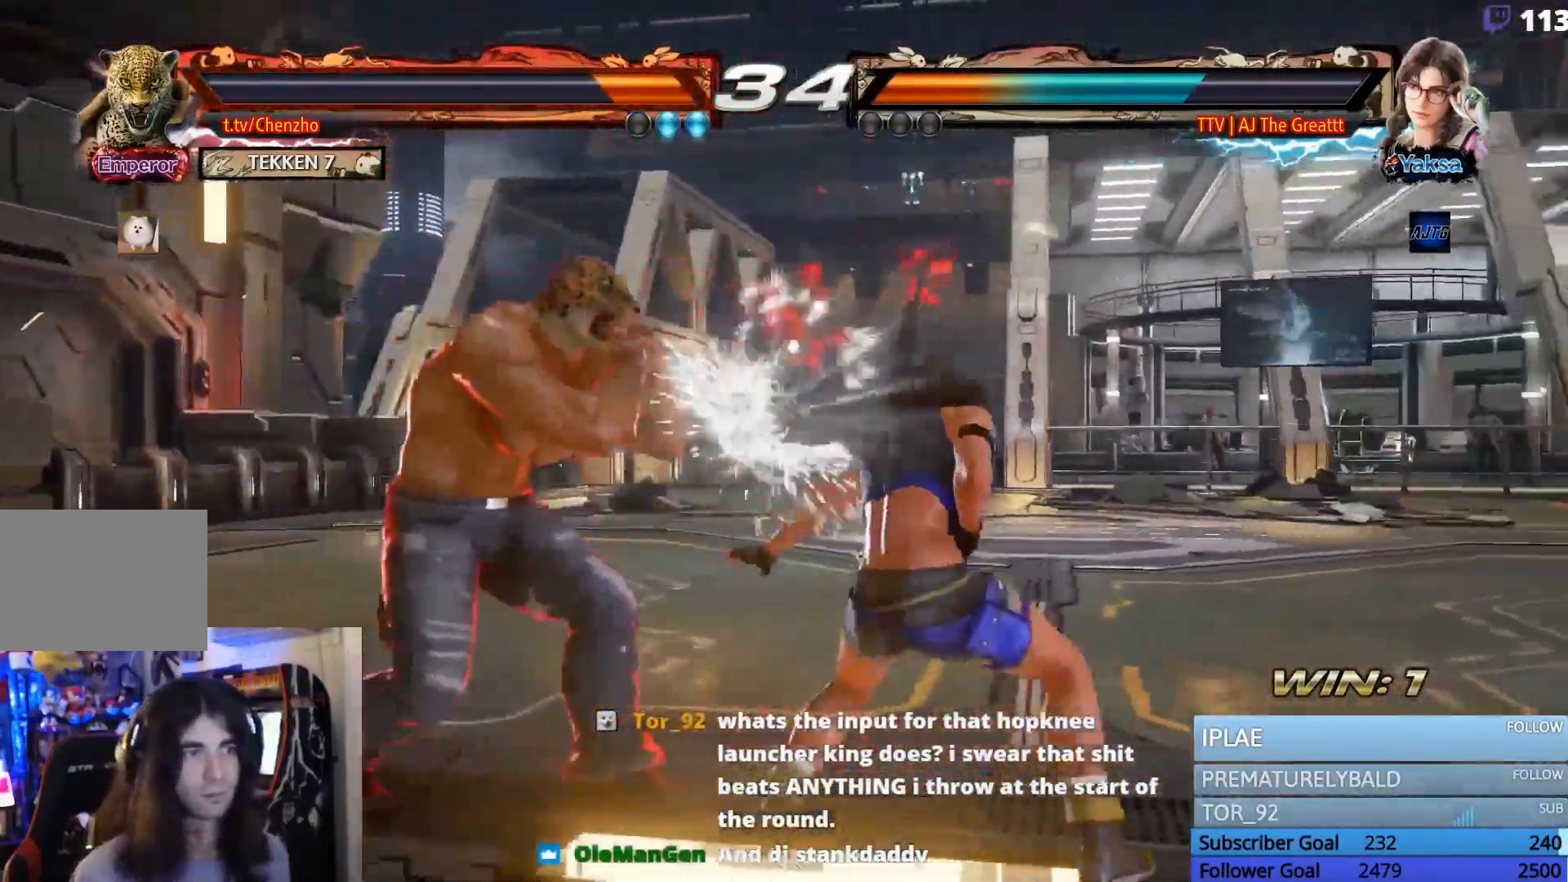
{"dt_ms": 500, "buttons": ["DPAD_LEFT"], "events": [[67, "DPAD_LEFT", "up"], [133, "DPAD_LEFT", "down"], [267, "SQUARE", "down"], [333, "SQUARE", "up"]]}
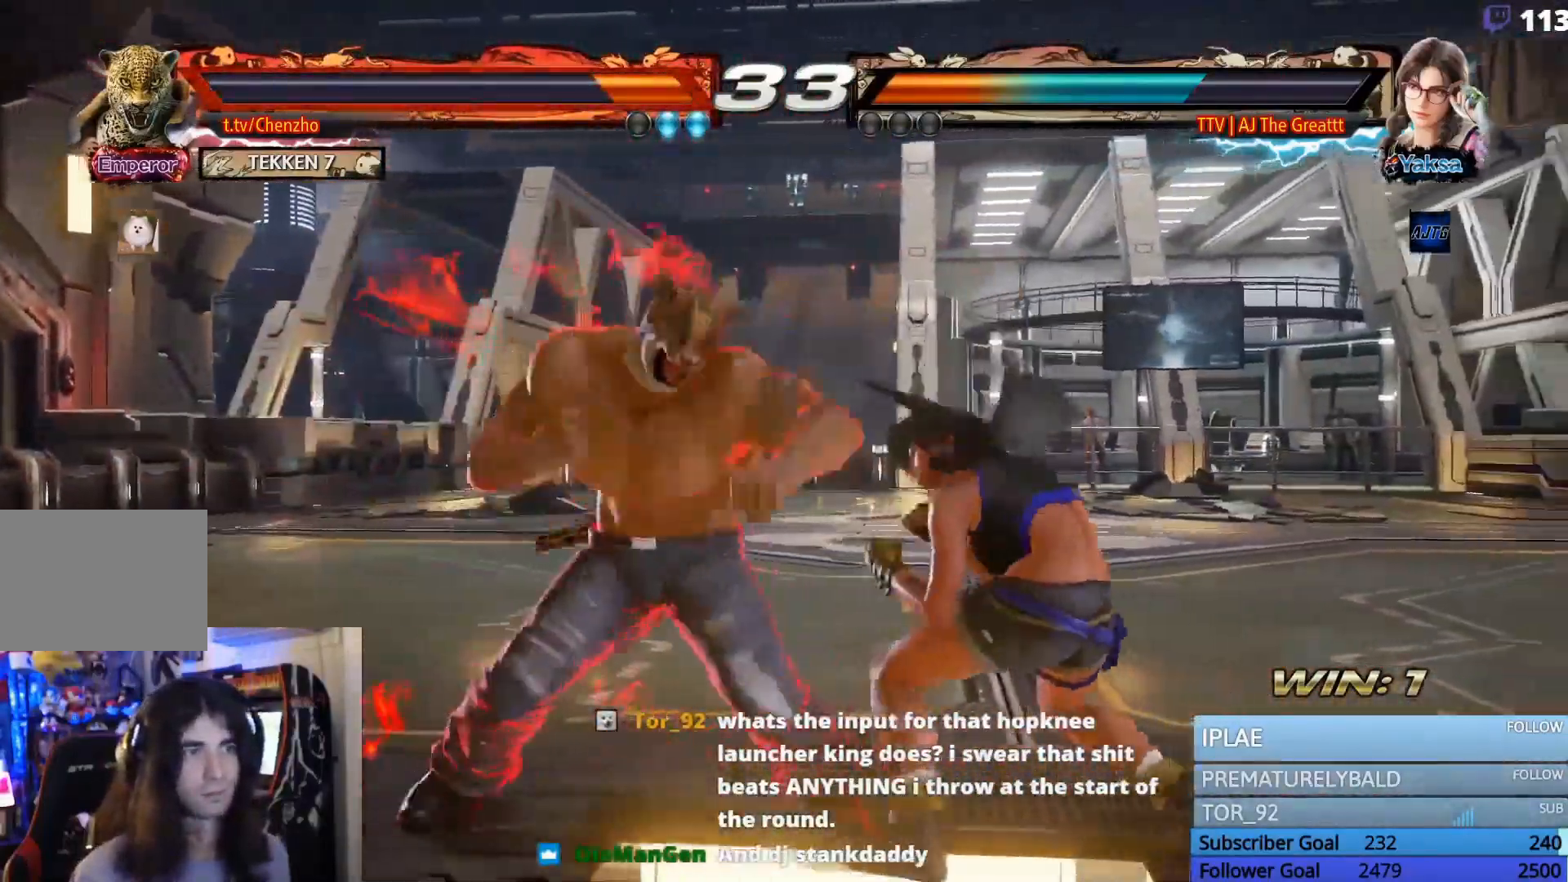
{"dt_ms": 500, "buttons": ["DPAD_DOWN", "DPAD_LEFT"], "events": [[467, "DPAD_DOWN", "down"]]}
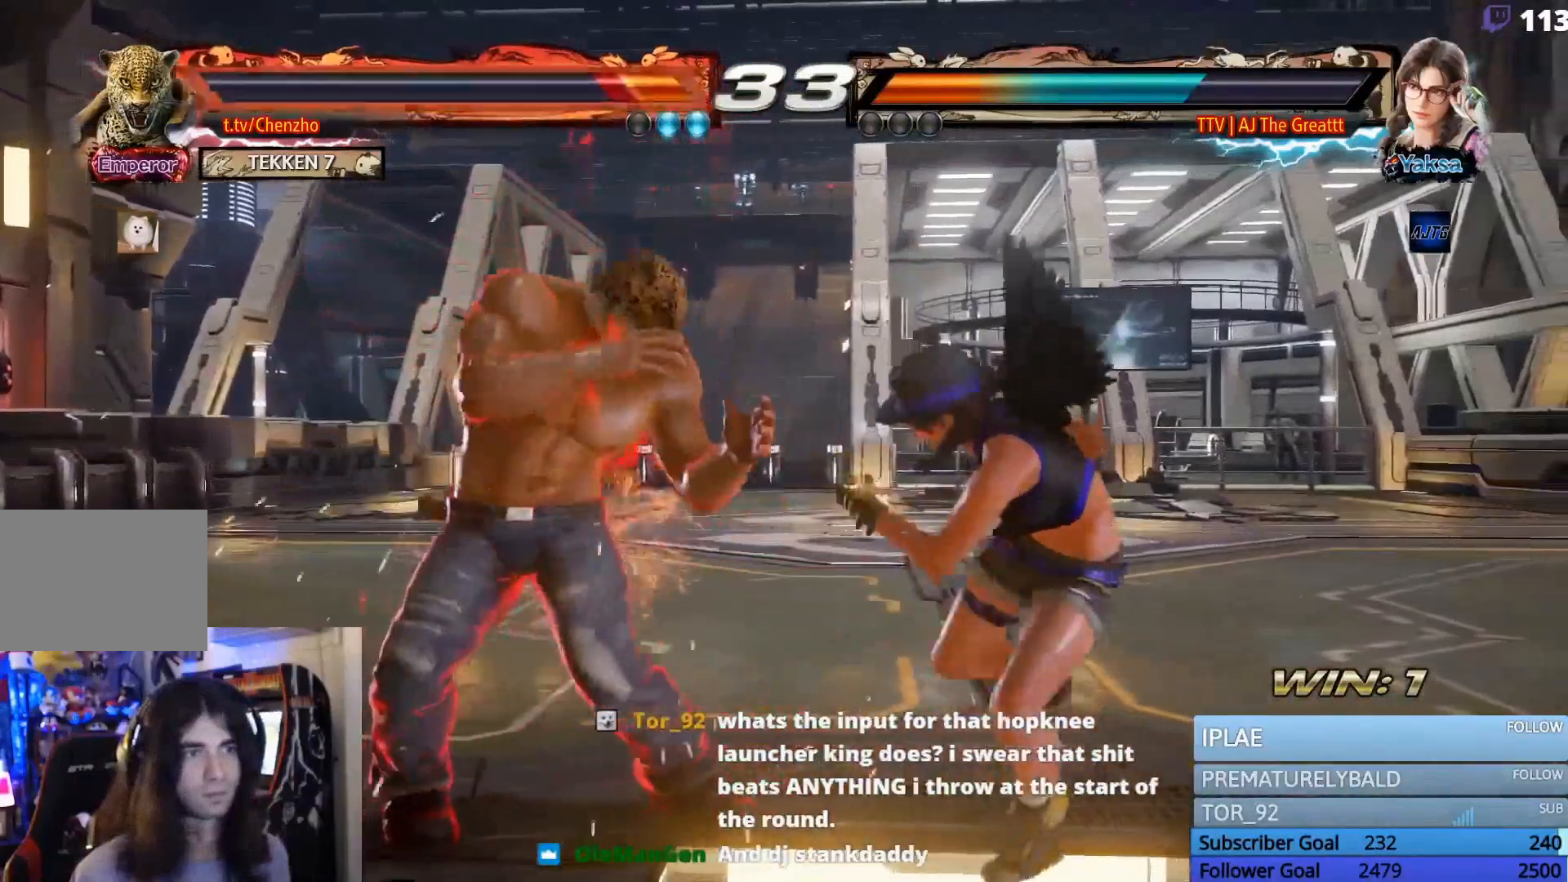
{"dt_ms": 500, "buttons": ["SQUARE"], "events": [[100, "DPAD_LEFT", "up"], [167, "DPAD_RIGHT", "down"], [200, "TRIANGLE", "down"], [267, "TRIANGLE", "up"], [333, "DPAD_DOWN", "up"], [333, "DPAD_RIGHT", "up"], [433, "SQUARE", "down"]]}
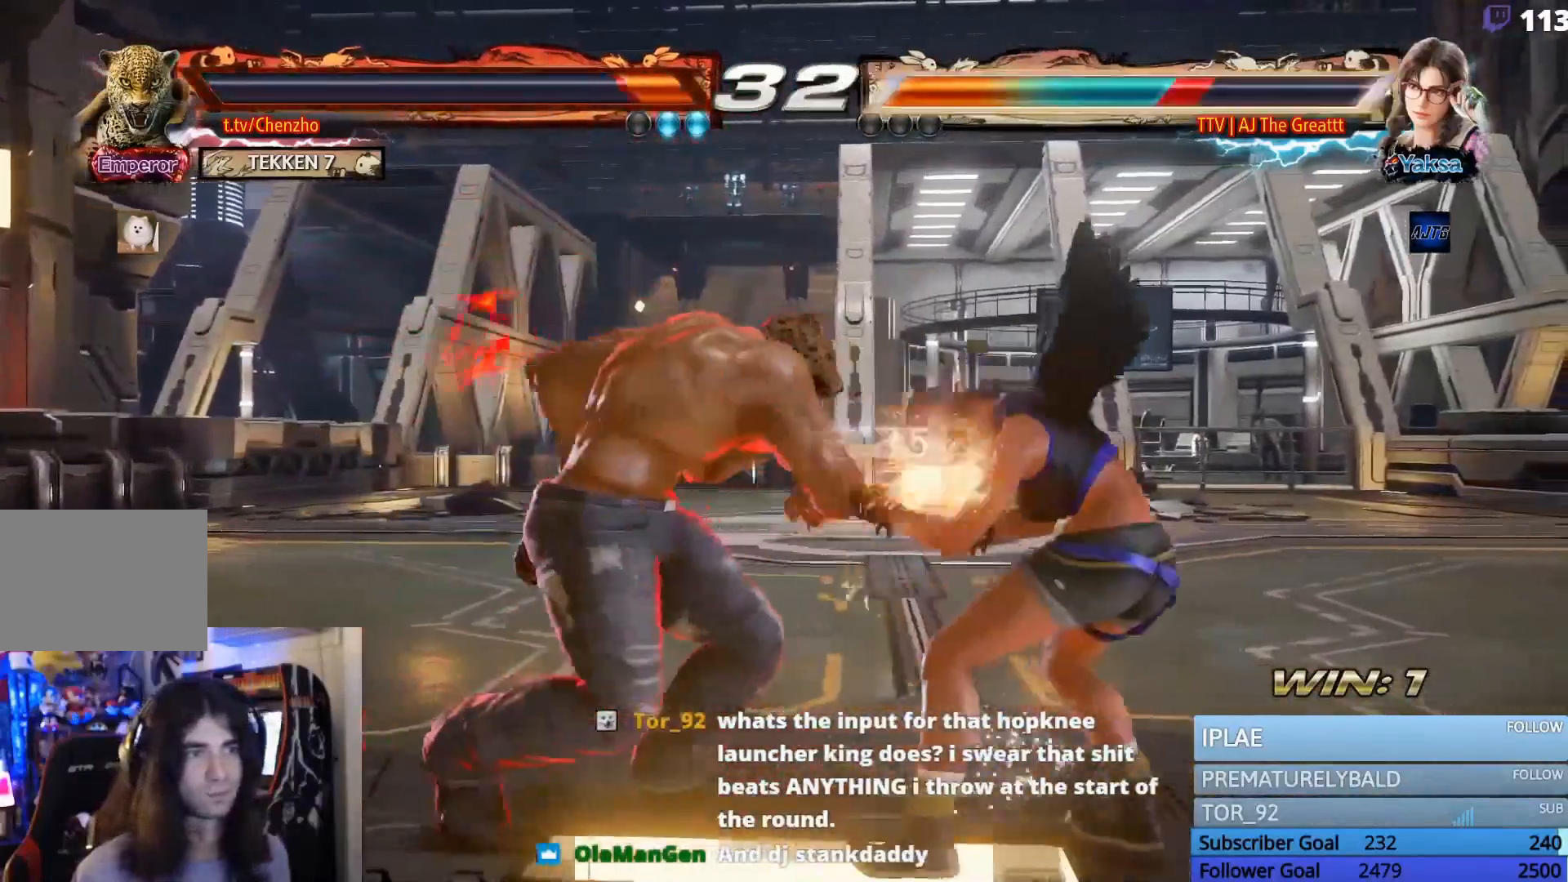
{"dt_ms": 500, "buttons": [], "events": [[33, "TRIANGLE", "down"], [100, "SQUARE", "up"], [167, "SQUARE", "down"], [167, "TRIANGLE", "up"], [233, "TRIANGLE", "down"], [300, "SQUARE", "up"], [333, "TRIANGLE", "up"]]}
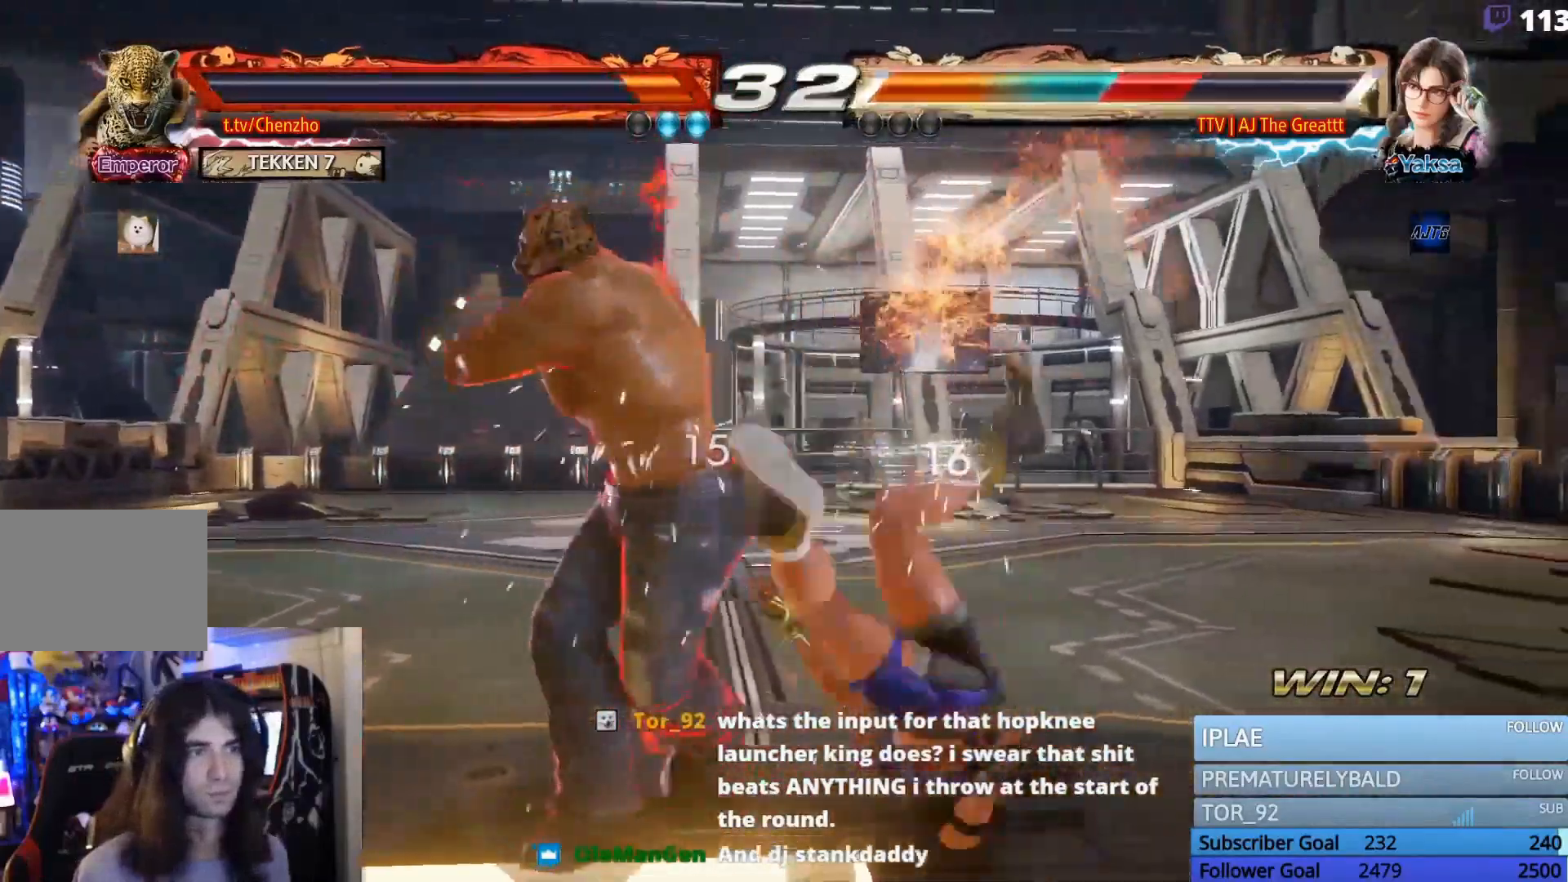
{"dt_ms": 500, "buttons": ["CROSS", "DPAD_DOWN", "DPAD_RIGHT"], "events": [[100, "DPAD_DOWN", "down"], [100, "DPAD_RIGHT", "down"], [167, "CIRCLE", "down"], [267, "CROSS", "down"], [300, "CIRCLE", "up"], [333, "CROSS", "up"], [400, "CROSS", "down"]]}
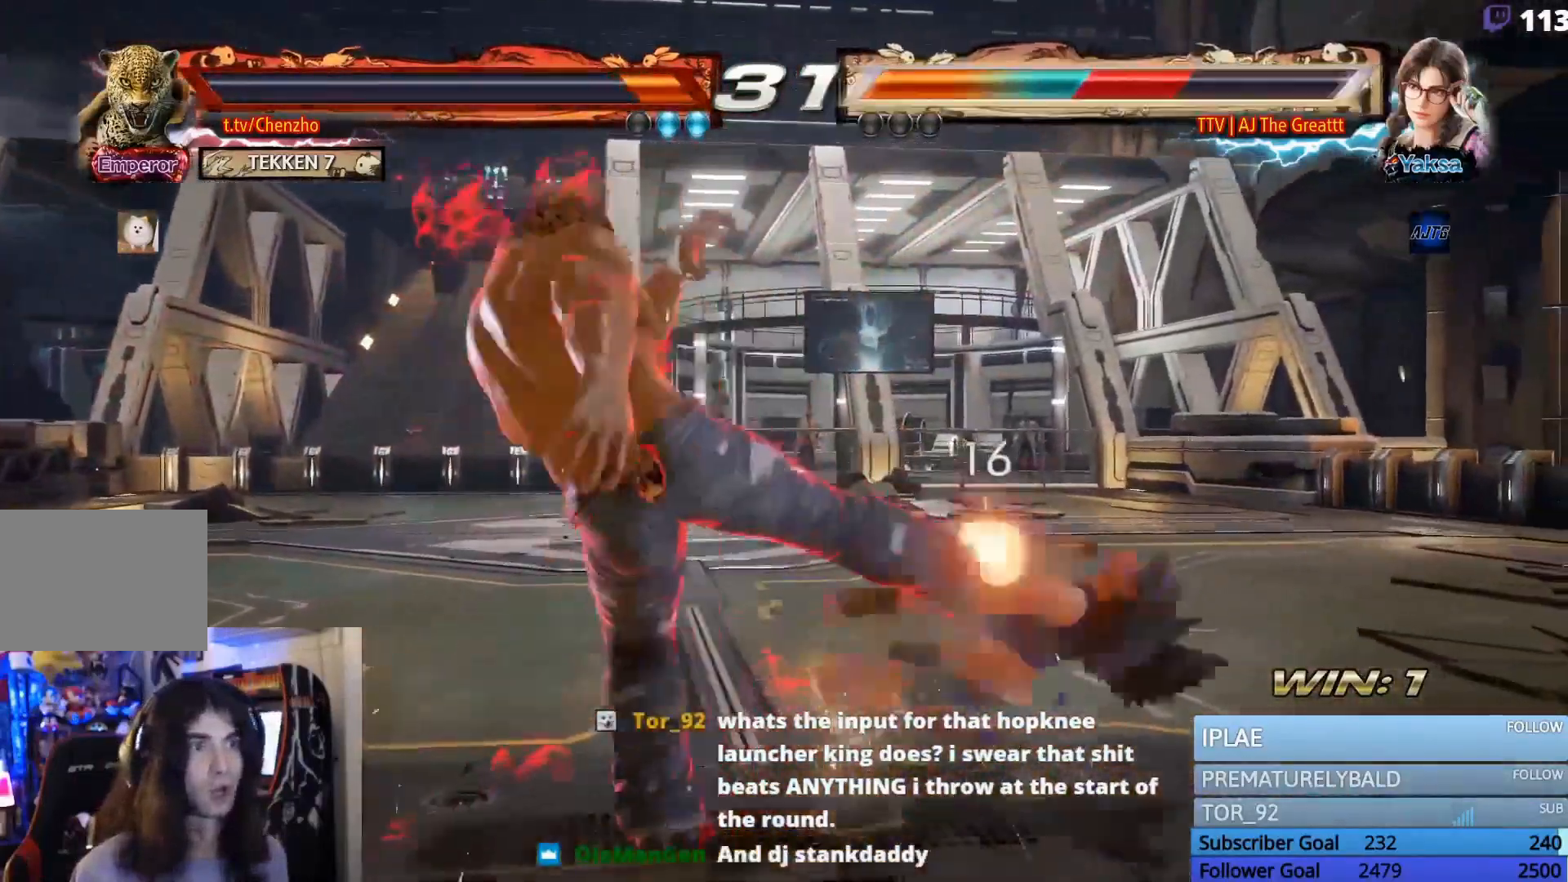
{"dt_ms": 1000, "buttons": ["DPAD_LEFT"]}
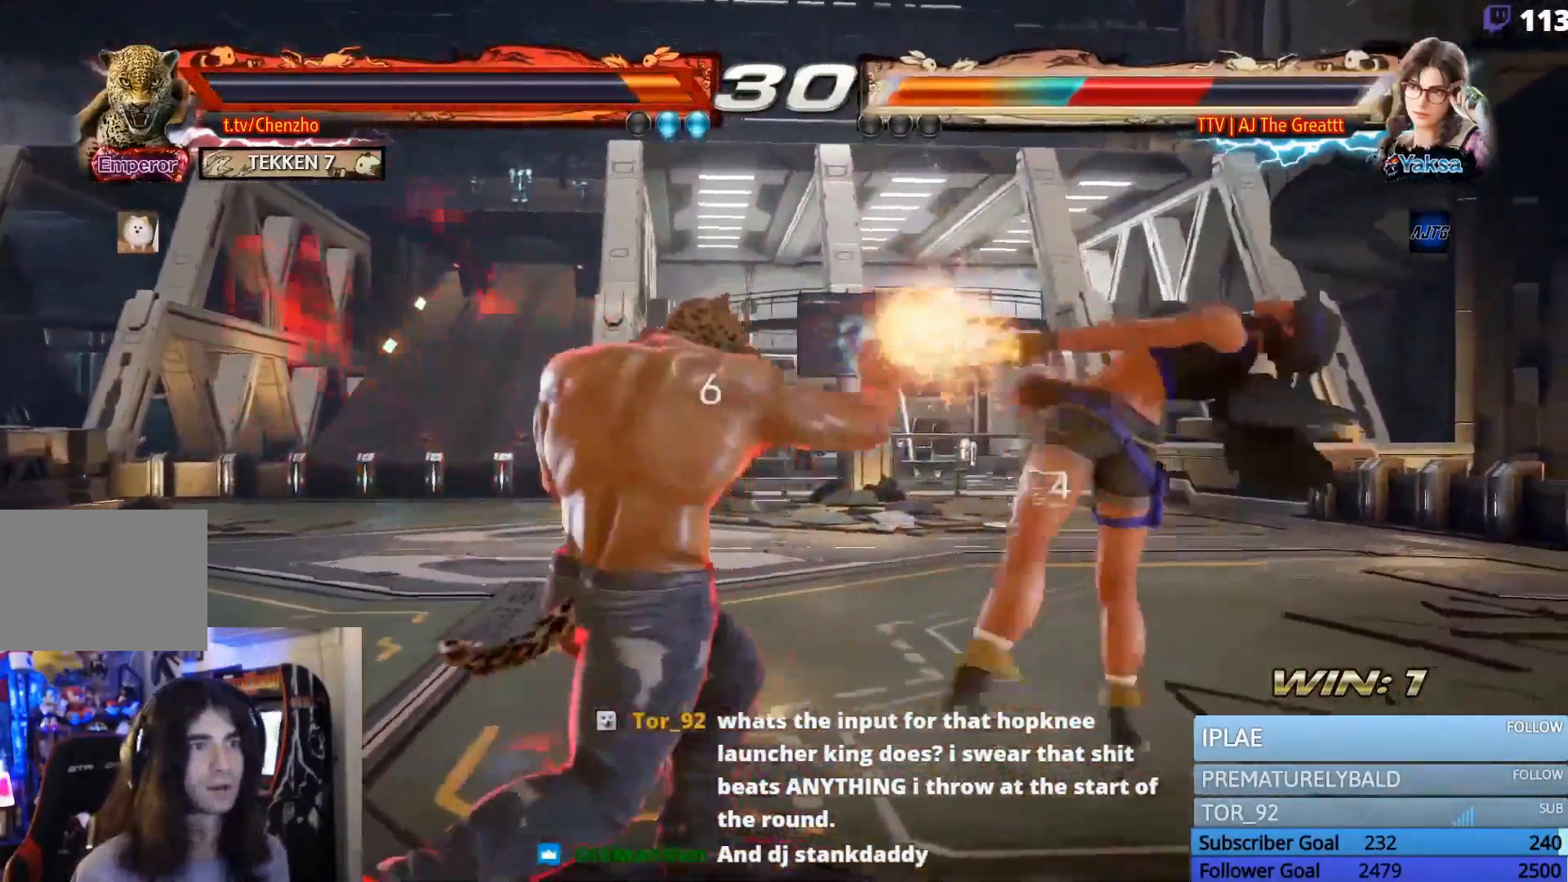
{"dt_ms": 500, "buttons": ["DPAD_LEFT"], "events": [[133, "TRIANGLE", "down"], [233, "TRIANGLE", "up"], [333, "R2", "down"], [400, "R2", "up"], [400, "SQUARE", "down"], [467, "SQUARE", "up"]]}
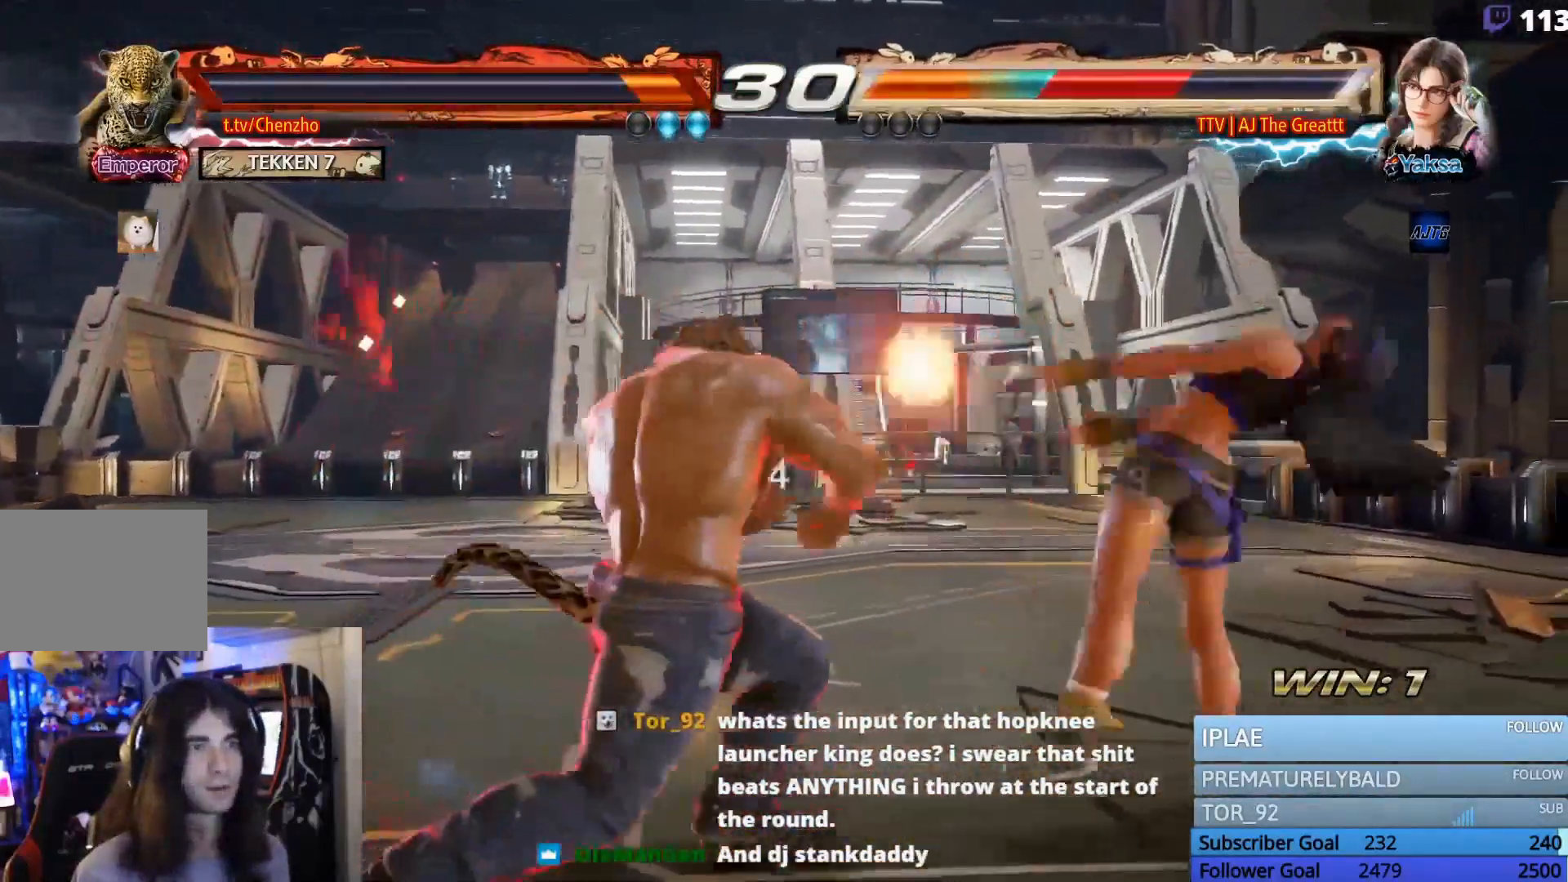
{"dt_ms": 500, "buttons": [], "events": [[67, "SQUARE", "down"], [133, "SQUARE", "up"], [200, "SQUARE", "down"], [267, "DPAD_LEFT", "up"], [300, "SQUARE", "up"]]}
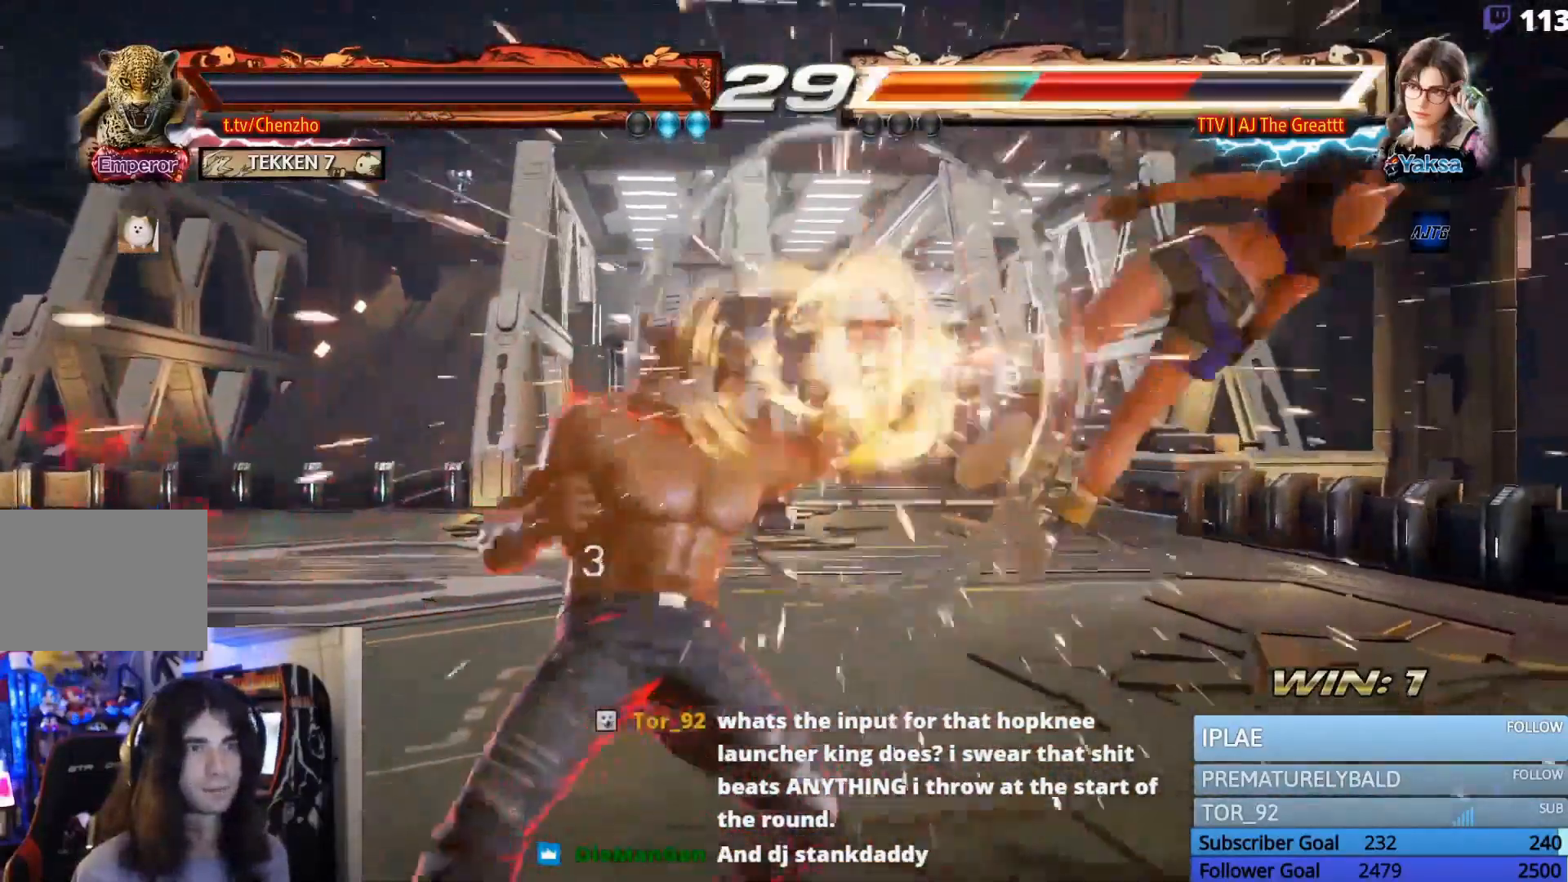
{"dt_ms": 500, "buttons": ["DPAD_RIGHT"], "events": [[233, "DPAD_RIGHT", "down"], [300, "DPAD_RIGHT", "up"], [367, "DPAD_RIGHT", "down"]]}
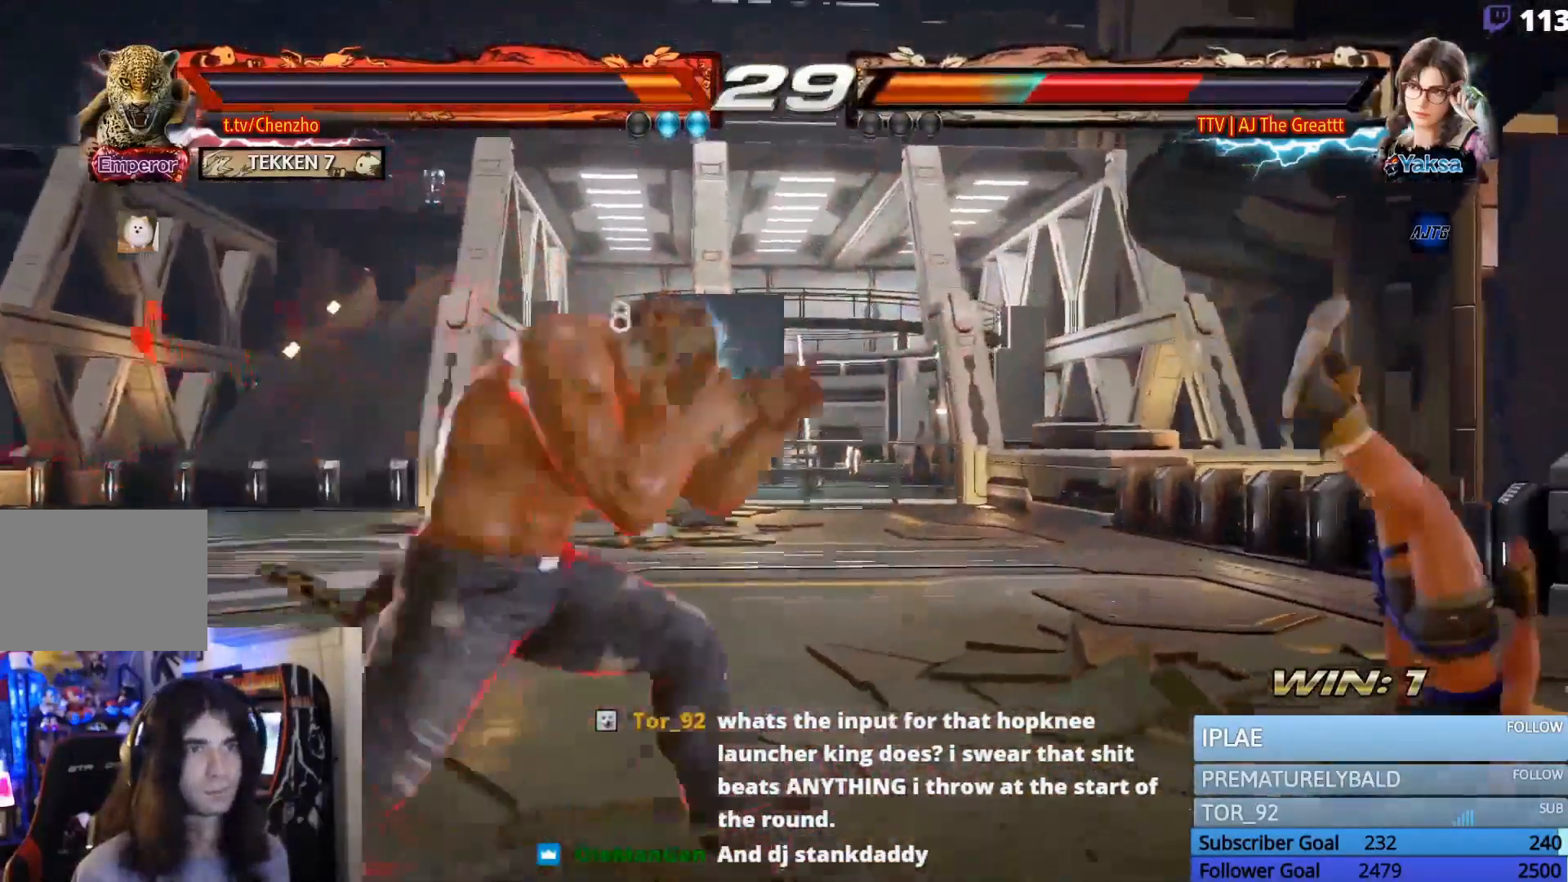
{"dt_ms": 500, "buttons": ["DPAD_RIGHT"], "events": [[167, "TRIANGLE", "down"], [267, "TRIANGLE", "up"], [367, "SQUARE", "down"], [433, "SQUARE", "up"]]}
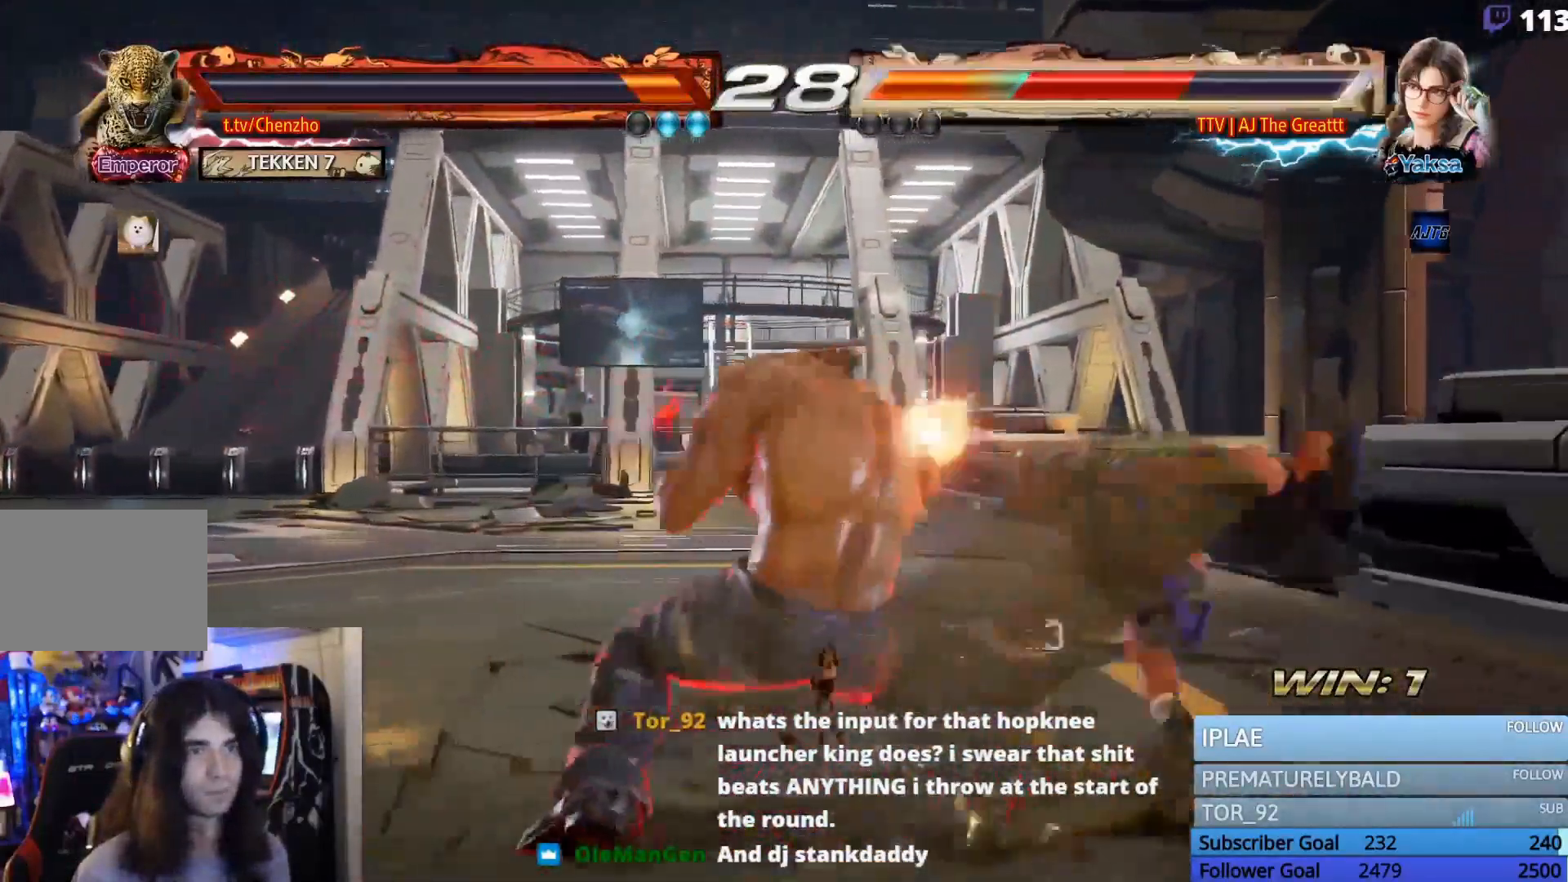
{"dt_ms": 500, "buttons": [], "events": [[33, "SQUARE", "down"], [133, "SQUARE", "up"], [200, "SQUARE", "down"], [300, "SQUARE", "up"], [333, "DPAD_RIGHT", "up"]]}
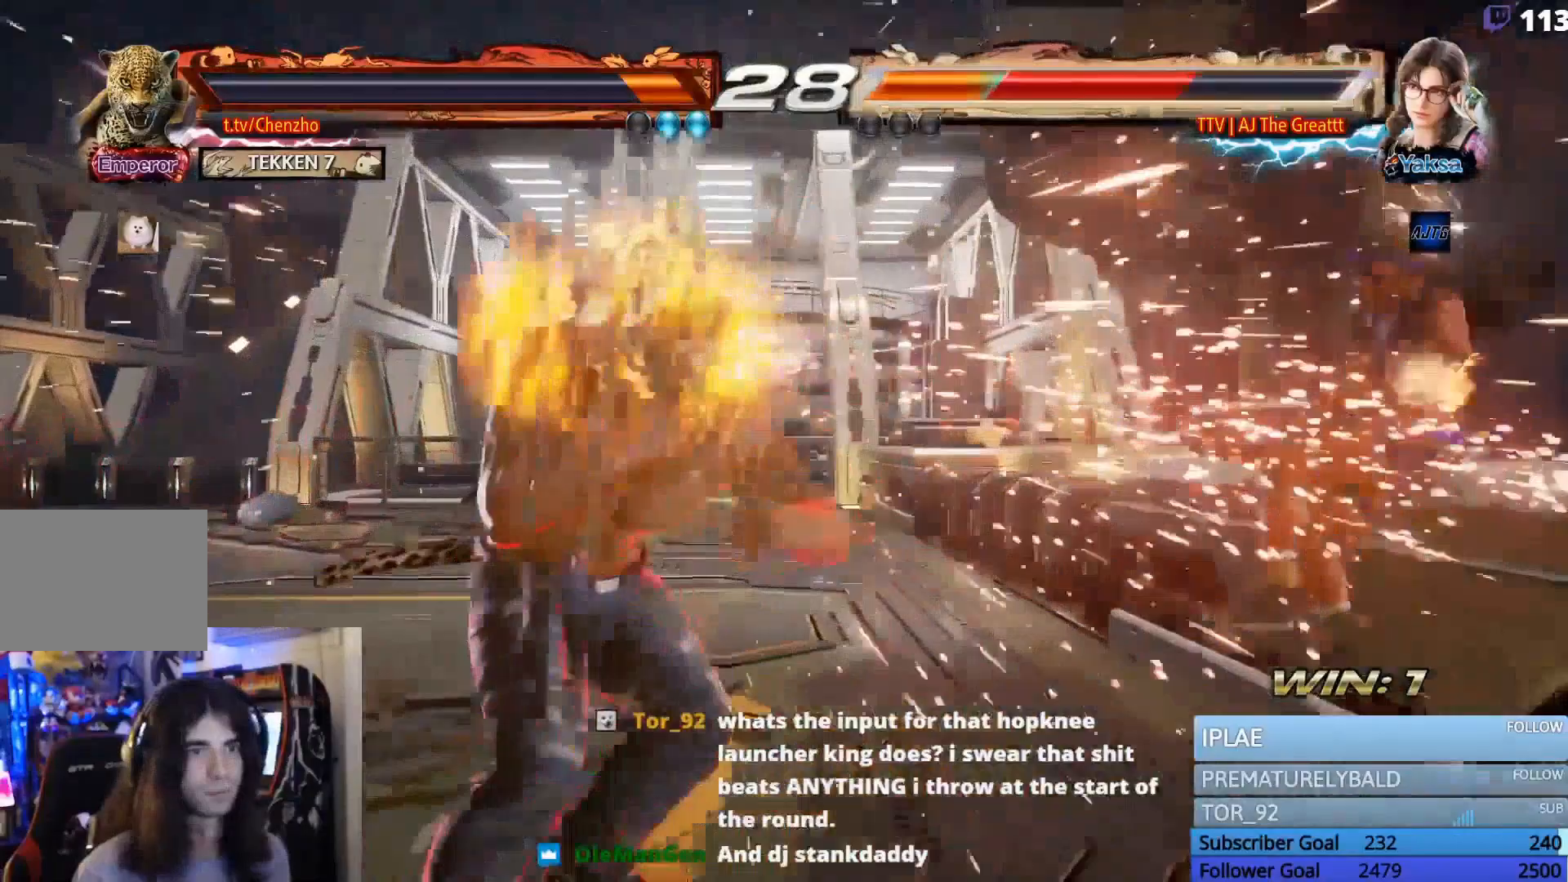
{"dt_ms": 500, "buttons": [], "events": [[200, "DPAD_RIGHT", "down"], [267, "DPAD_RIGHT", "up"], [367, "DPAD_RIGHT", "down"], [467, "DPAD_RIGHT", "up"]]}
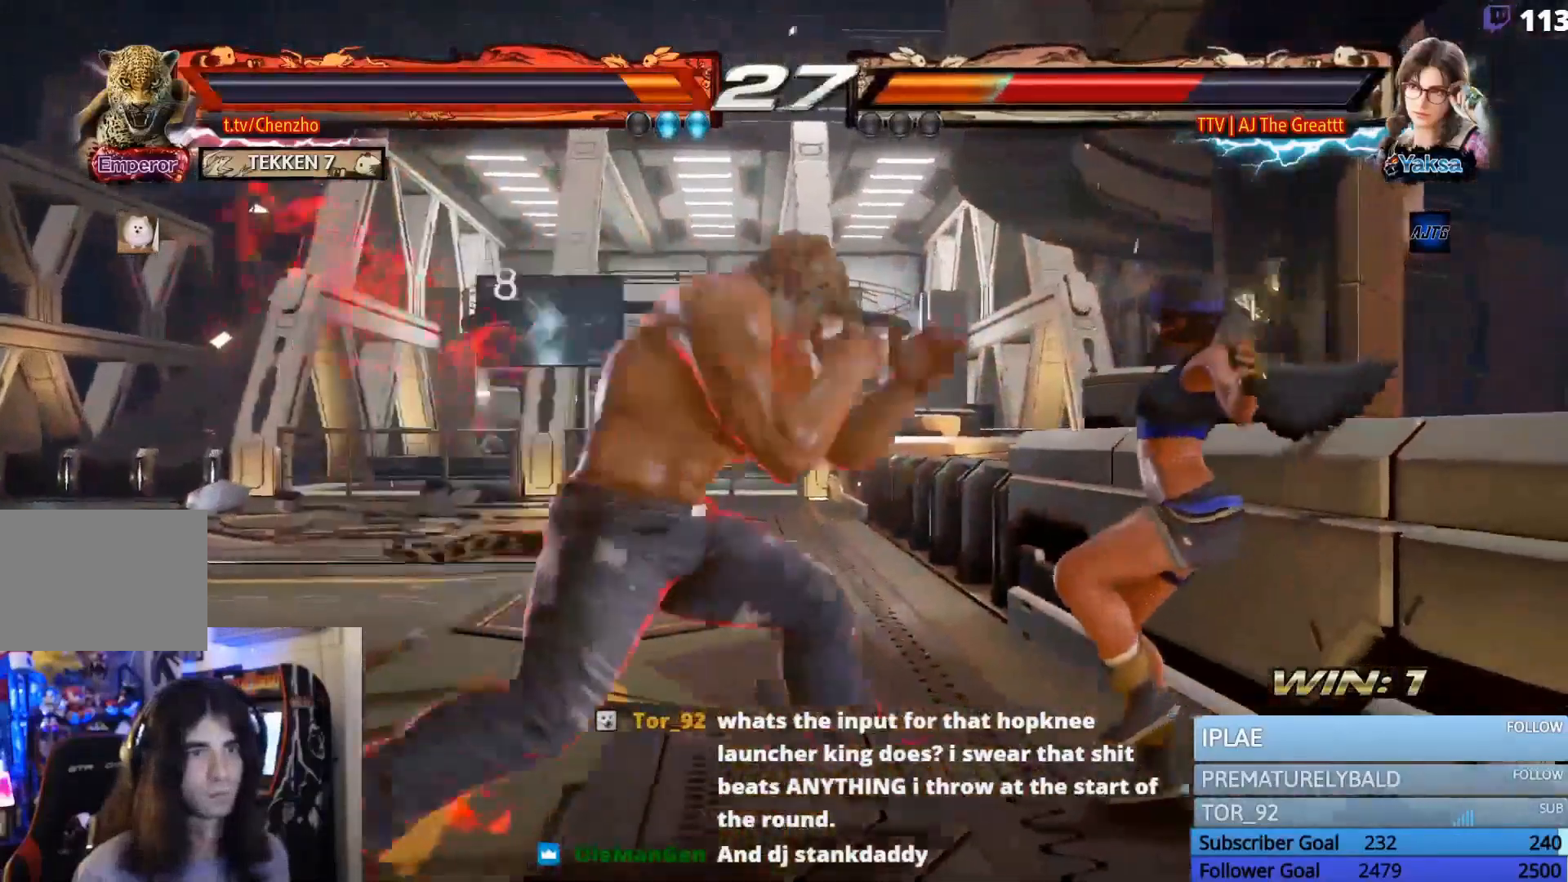
{"dt_ms": 1000, "buttons": ["TRIANGLE", "DPAD_UP"]}
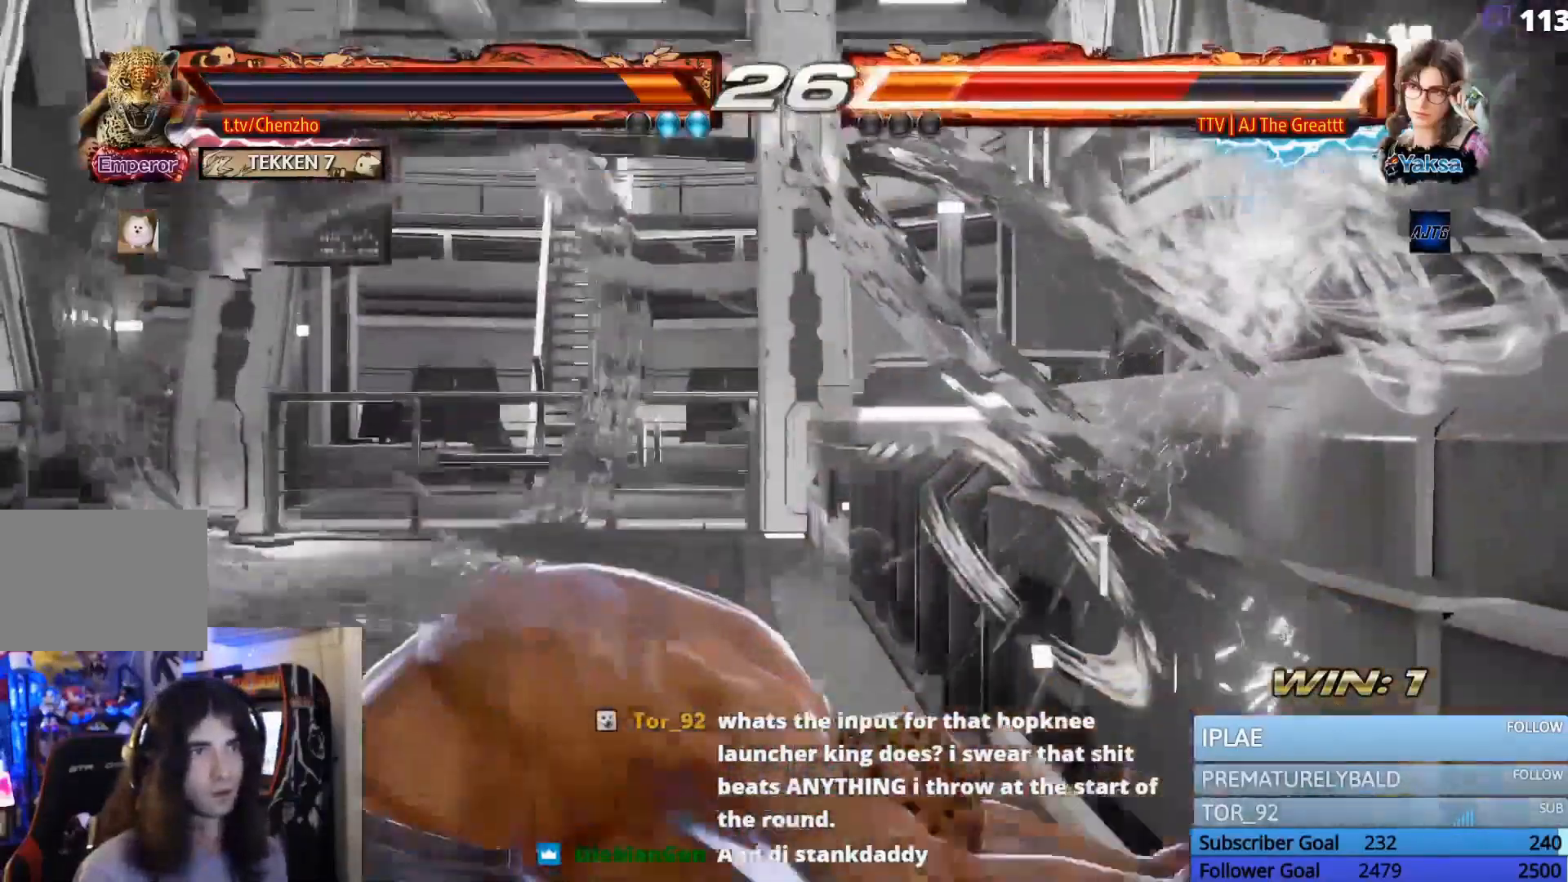
{"dt_ms": 500, "buttons": ["TRIANGLE", "DPAD_UP"]}